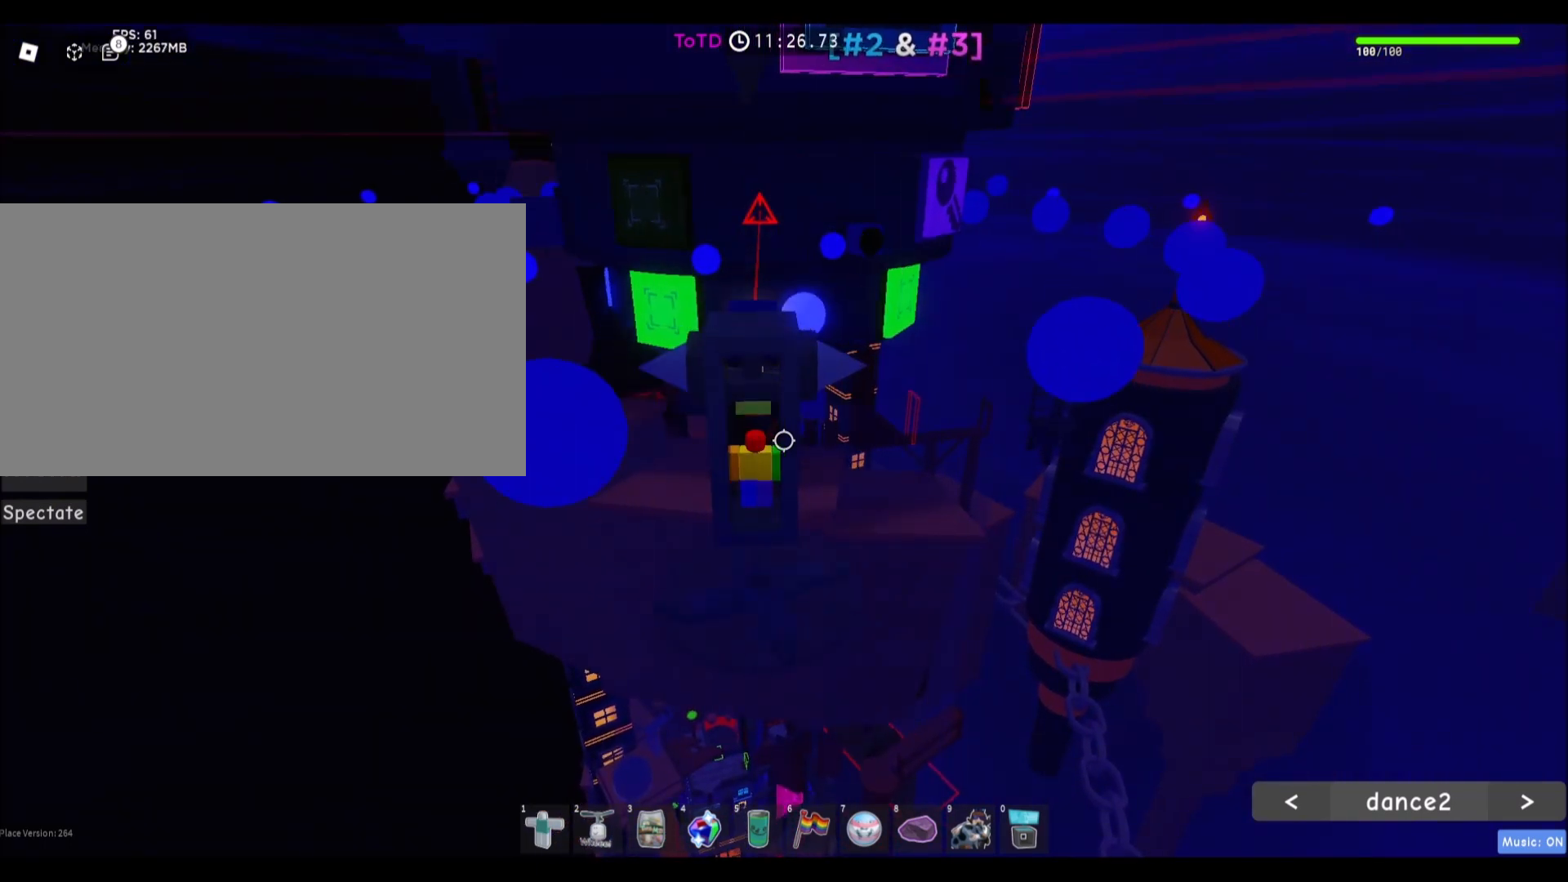
Gameplay with keyboard and mouse; each line is a JSON object with the keys and mouse buttons held at the frame after it. "events" lists presses ("down") and releases ("up") of "a", "ctrl", "d", "e", "f", "q", "r", "s", "shift", "space", "tab", "w", "mouse_left", "mouse_wheel", "mouse_right" and "mouse_mb4" between this image and that frame as [ms after this image, input, new state], when the widget could be followed in between. "mouse_left", "mouse_wheel", "mouse_right", "mouse_mb4" = the "left", "wheel", "right", "mb4" buttons of the "mouse" list. No other keys are recorded. Fast repeated clicks can show as one long hold. "wheel" means that the mouse wheel is clicked or scrolled. Mouse movement is not recorded. Not read: mouse_mb5.
{"keys": ["d"], "mouse": ["wheel"], "events": [[267, "space", "down"], [401, "space", "up"], [434, "d", "down"], [501, "mouse_wheel", "down"]]}
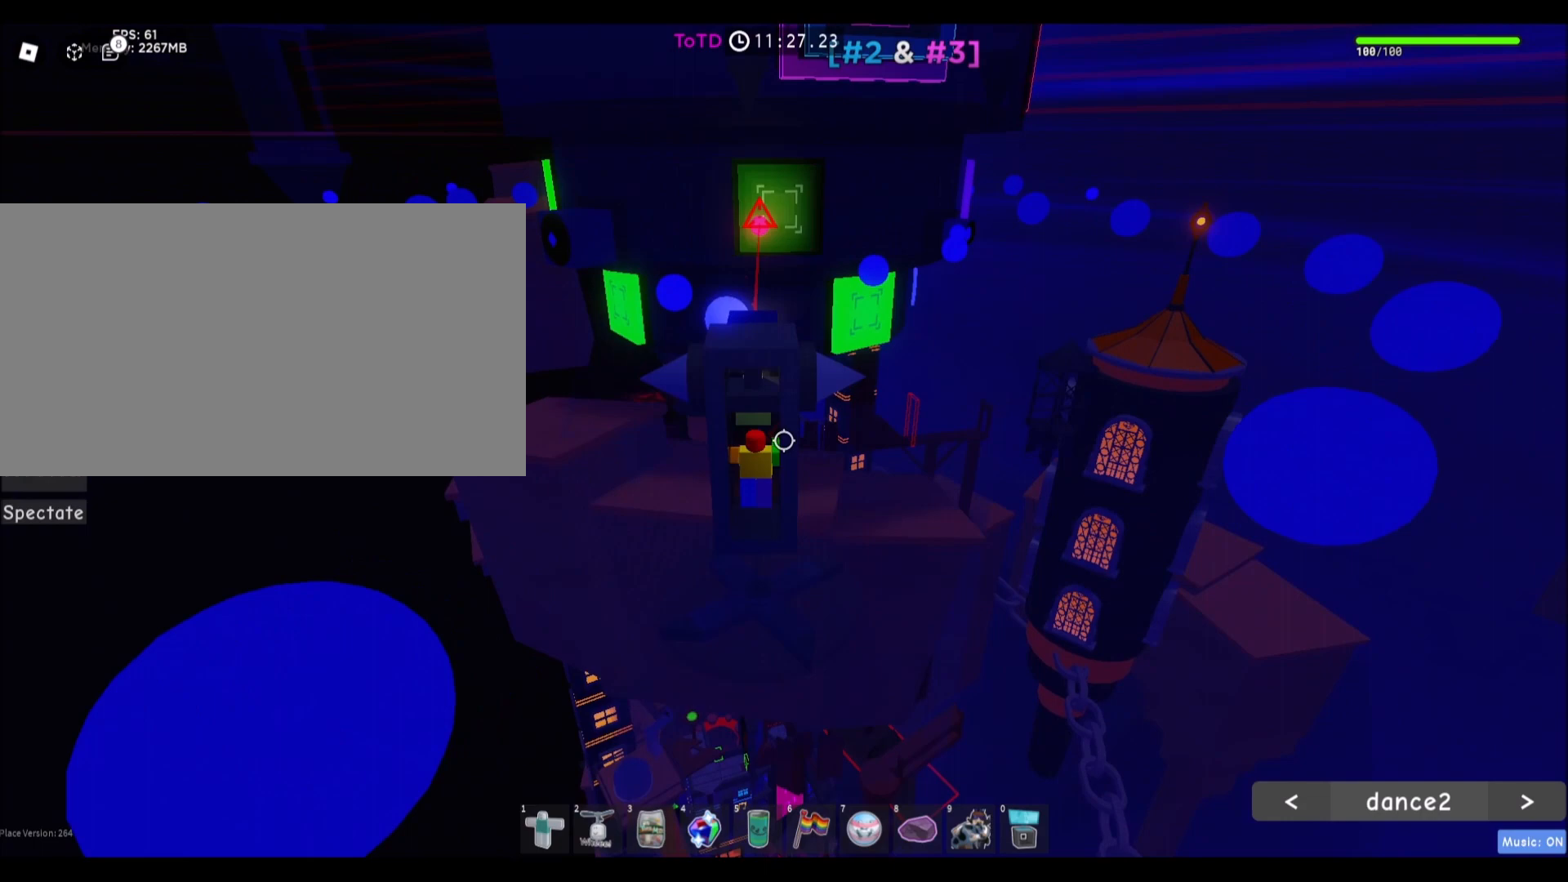
{"keys": [], "mouse": [], "events": [[133, "mouse_wheel", "up"], [500, "d", "up"]]}
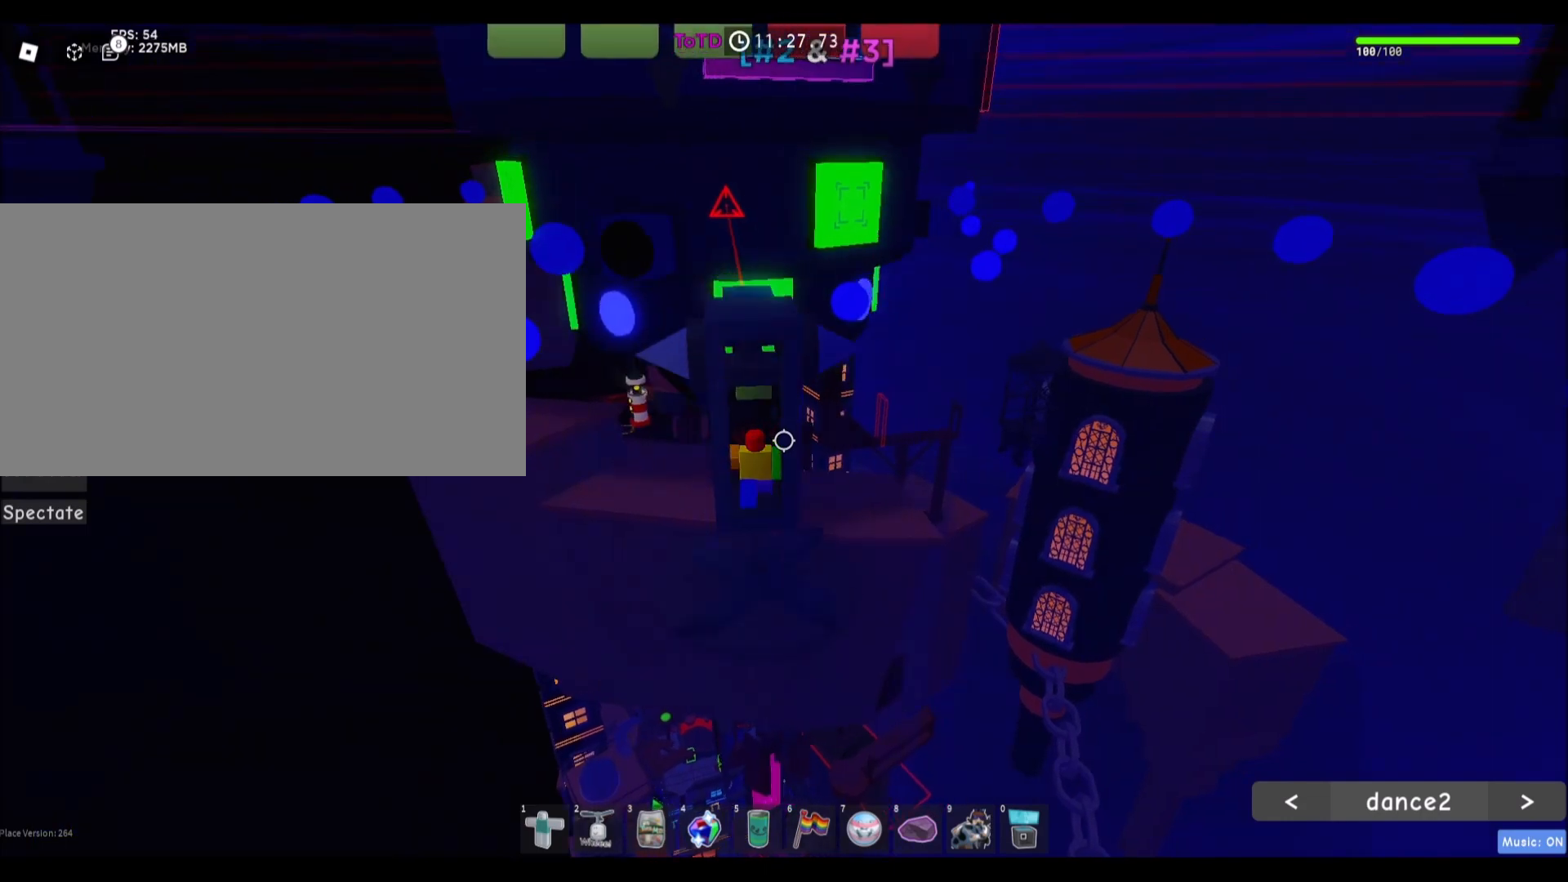
{"keys": ["a"], "mouse": [], "events": [[34, "a", "down"]]}
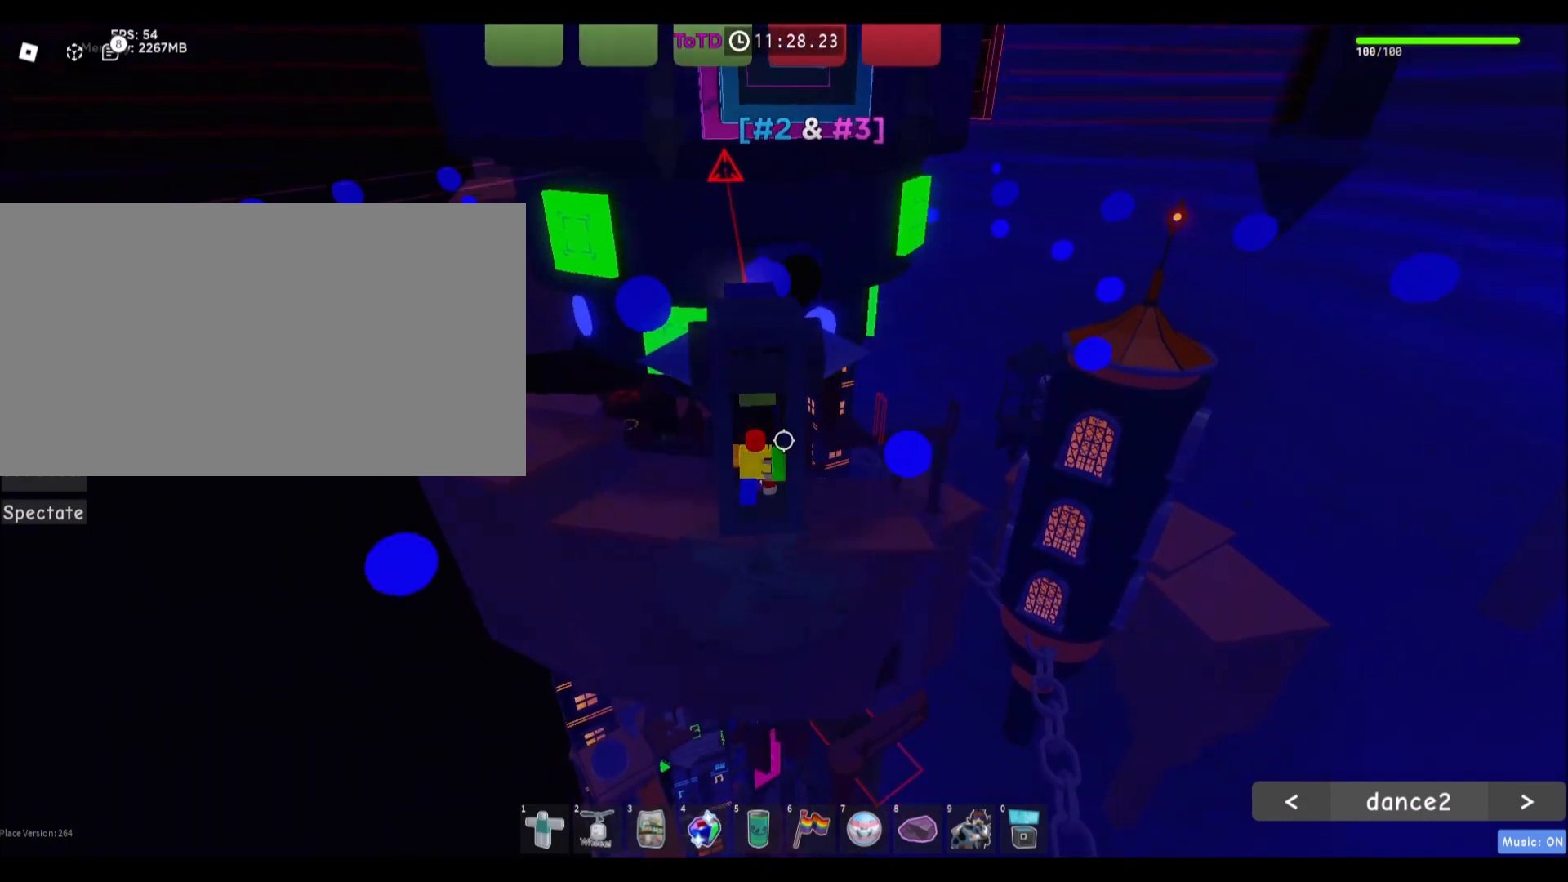
{"keys": ["d"], "mouse": []}
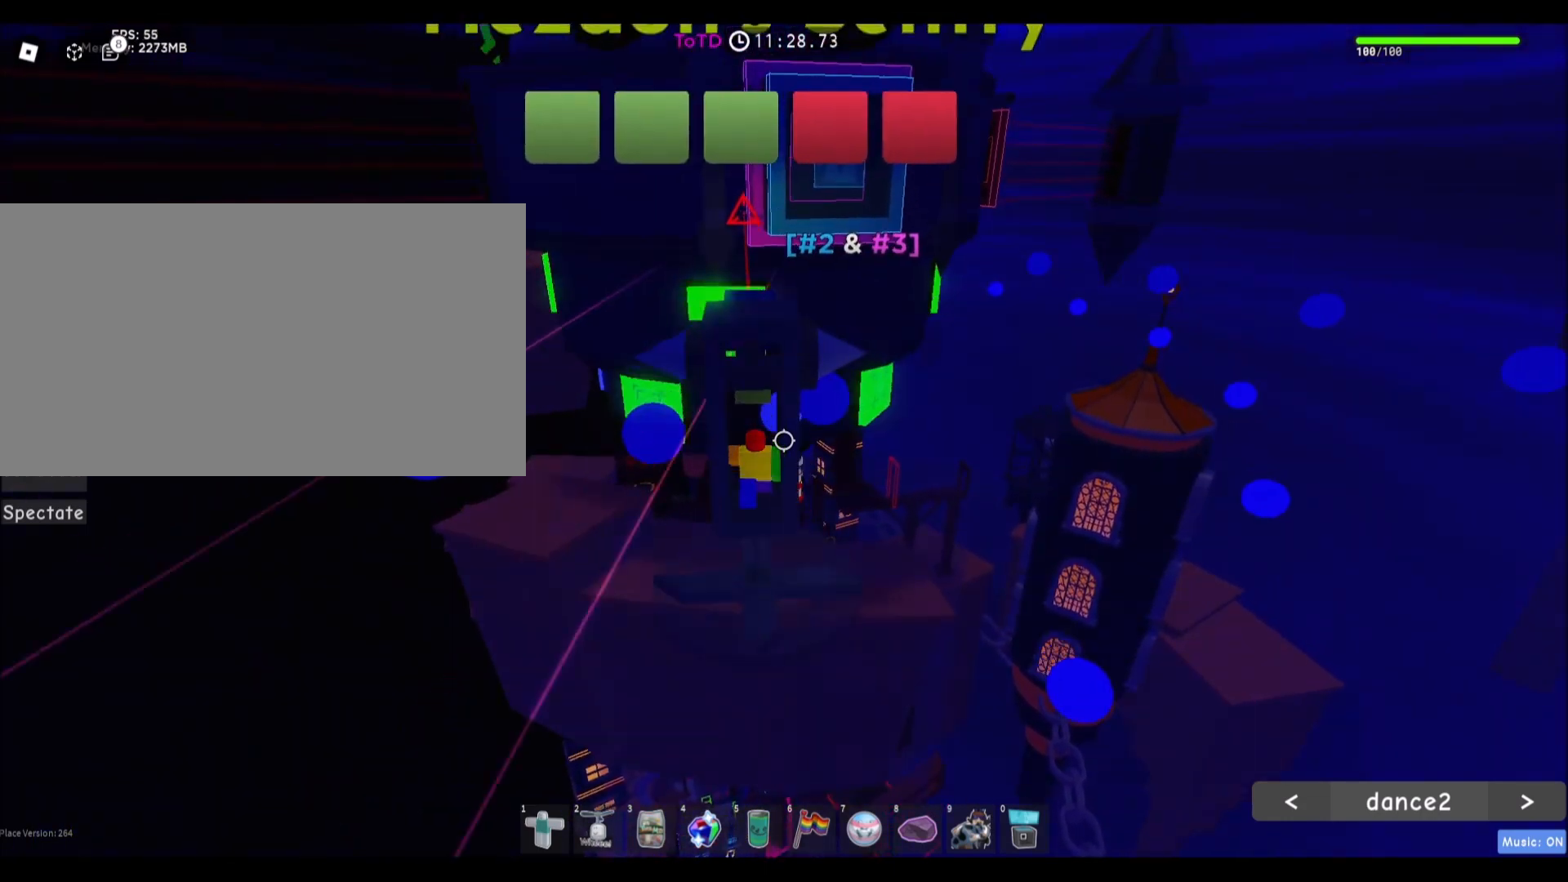
{"keys": [], "mouse": [], "events": [[300, "d", "up"]]}
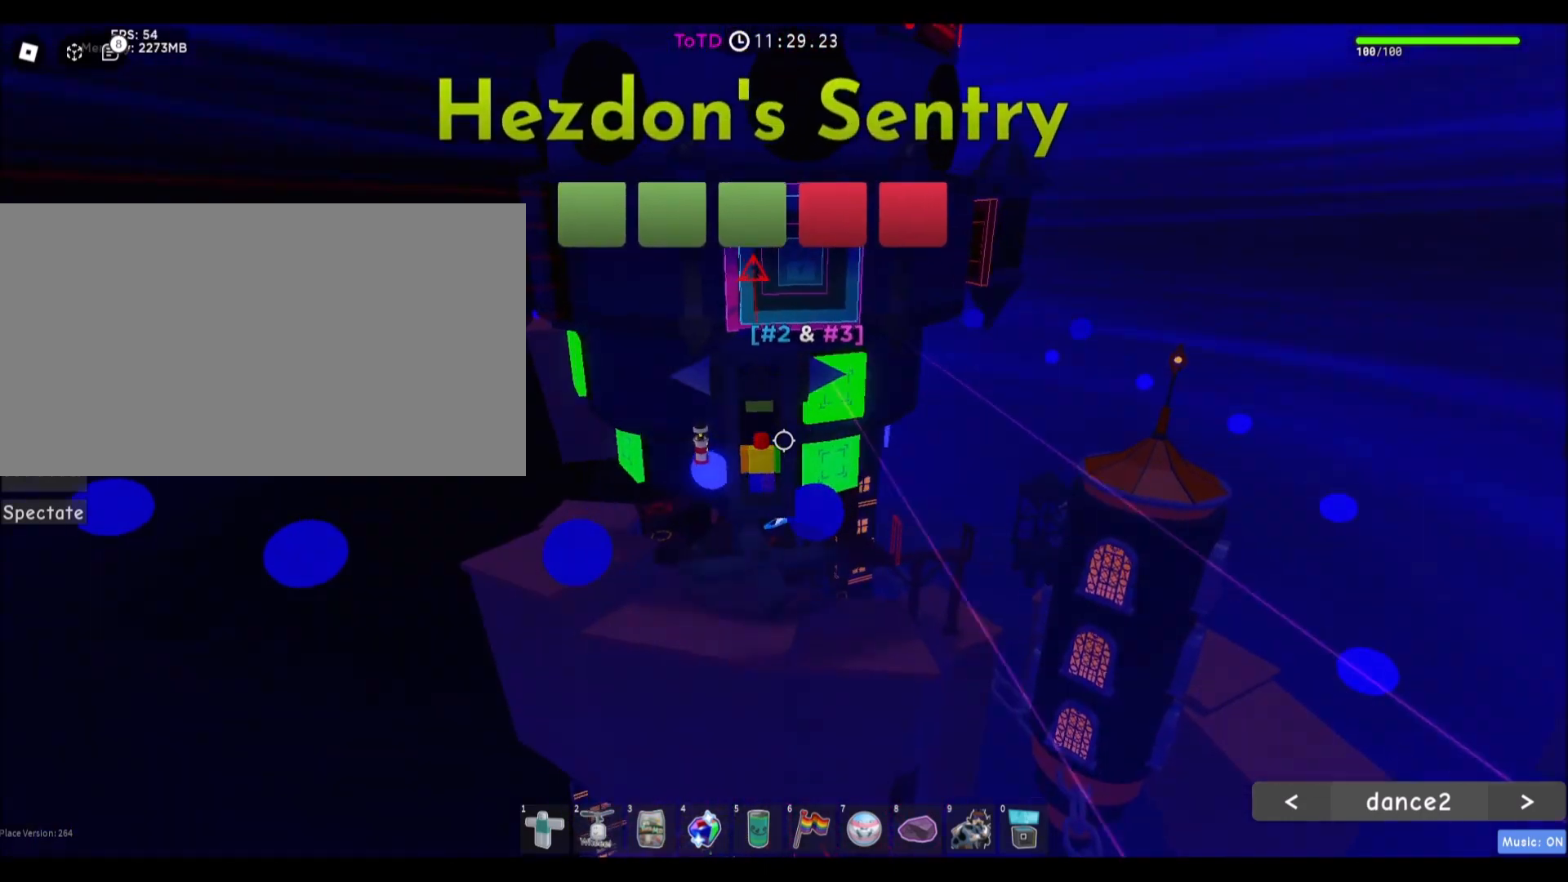
{"keys": [], "mouse": [], "events": [[66, "d", "down"], [467, "d", "up"]]}
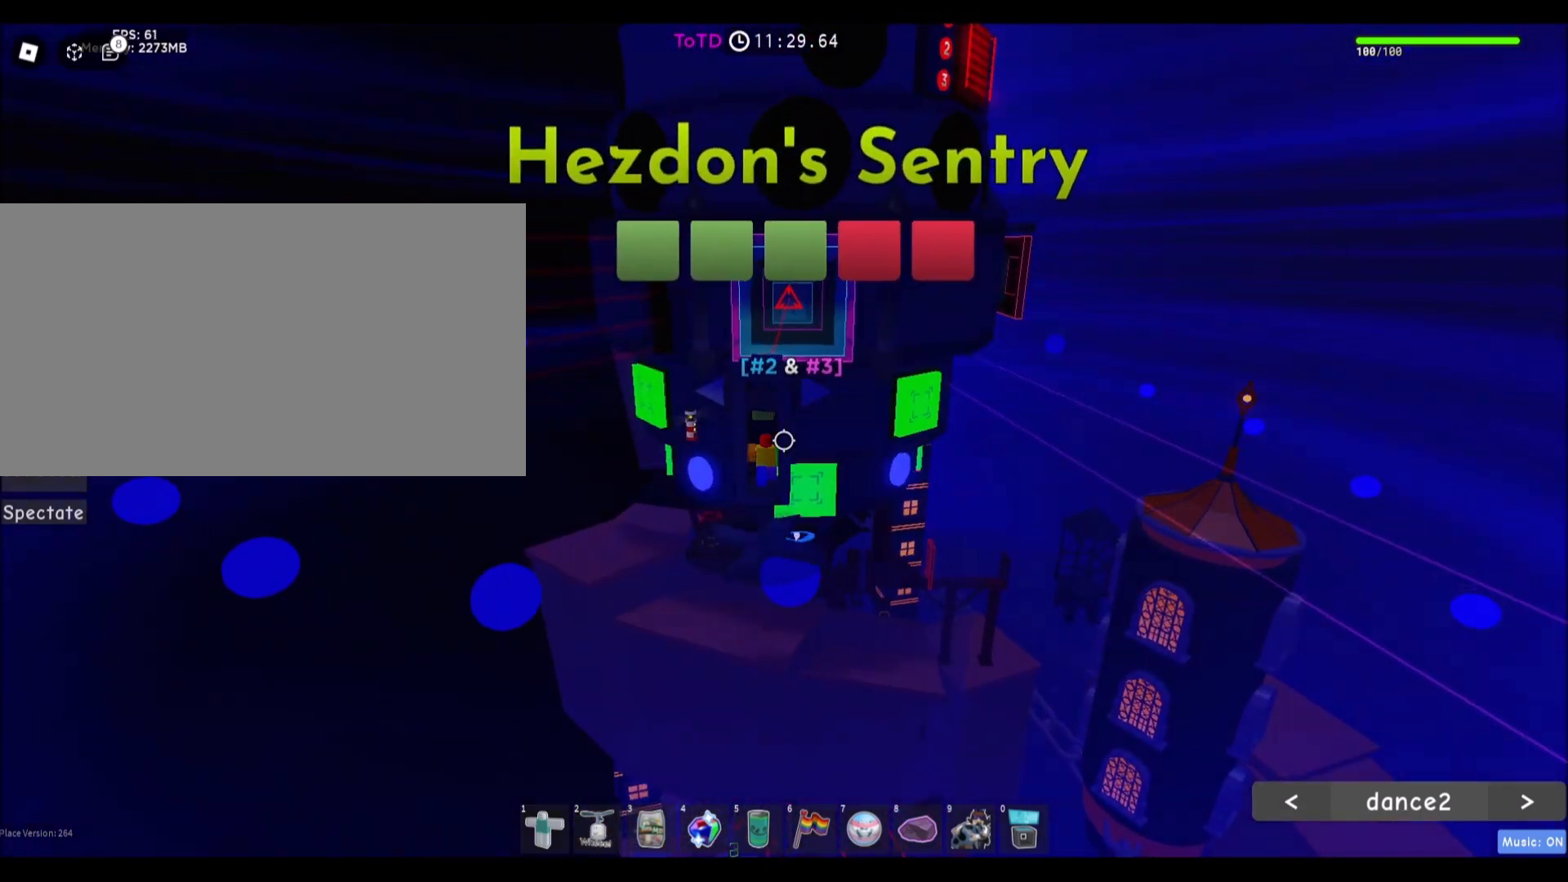
{"keys": ["d"], "mouse": [], "events": [[434, "d", "down"]]}
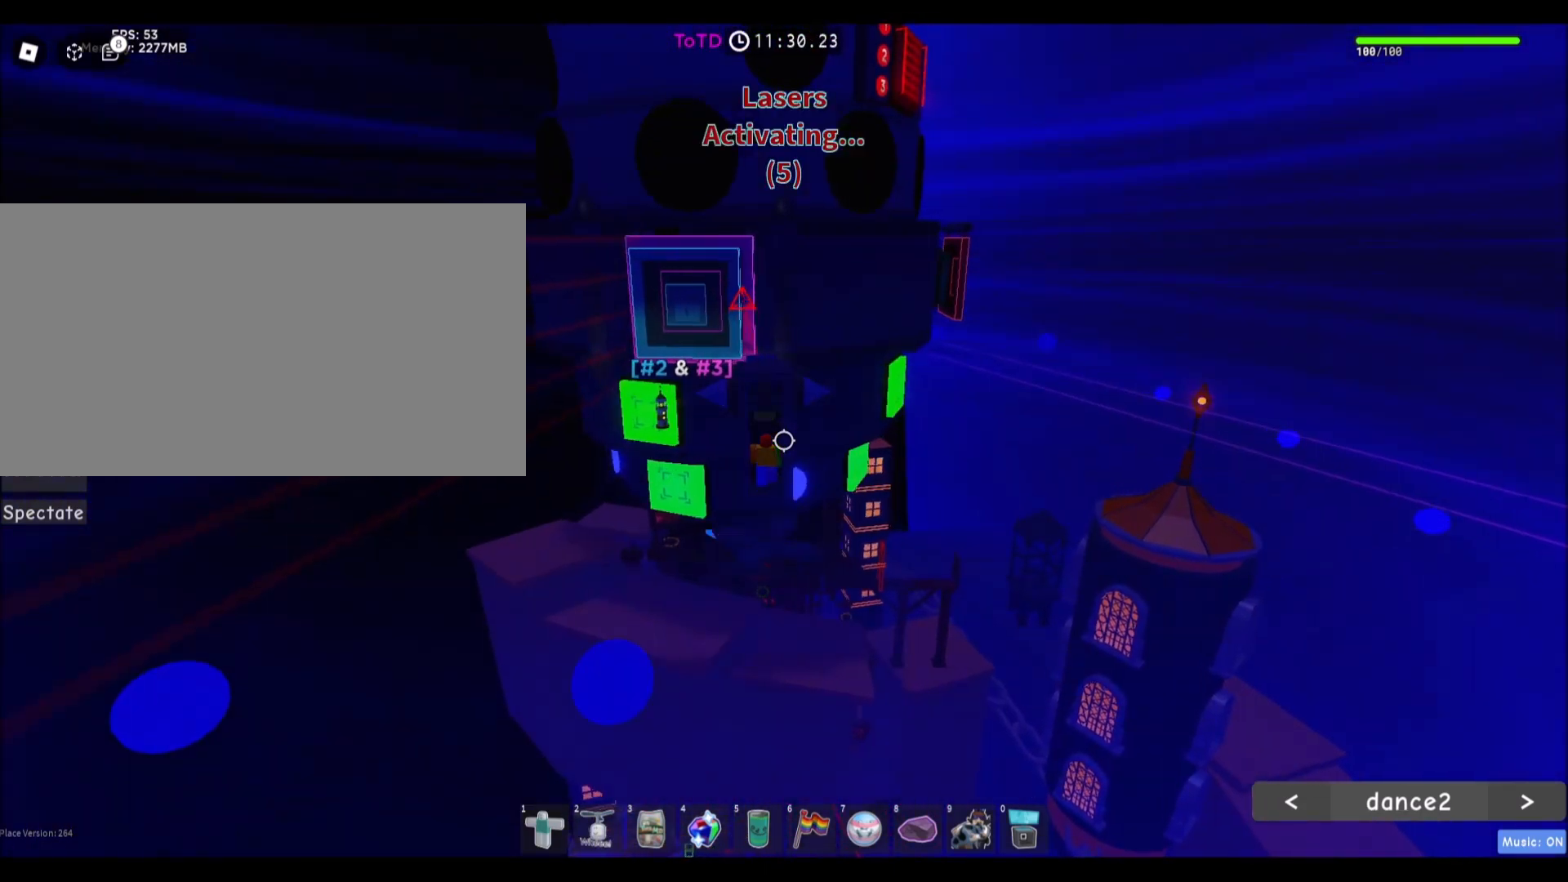
{"keys": ["d"], "mouse": [], "events": [[66, "d", "up"], [233, "d", "down"]]}
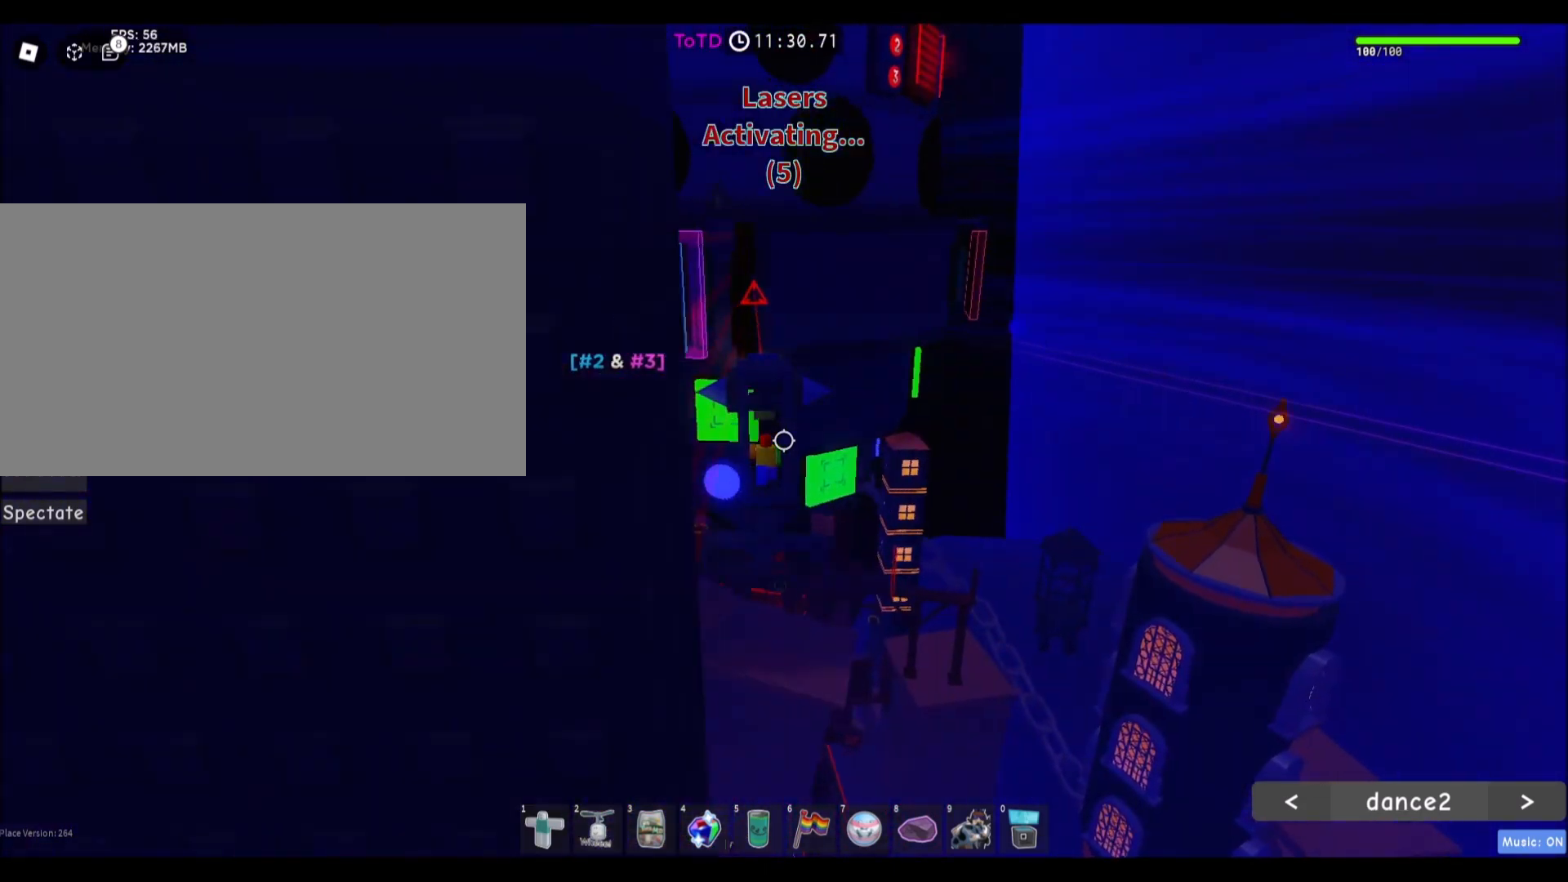
{"keys": ["d"], "mouse": [], "events": []}
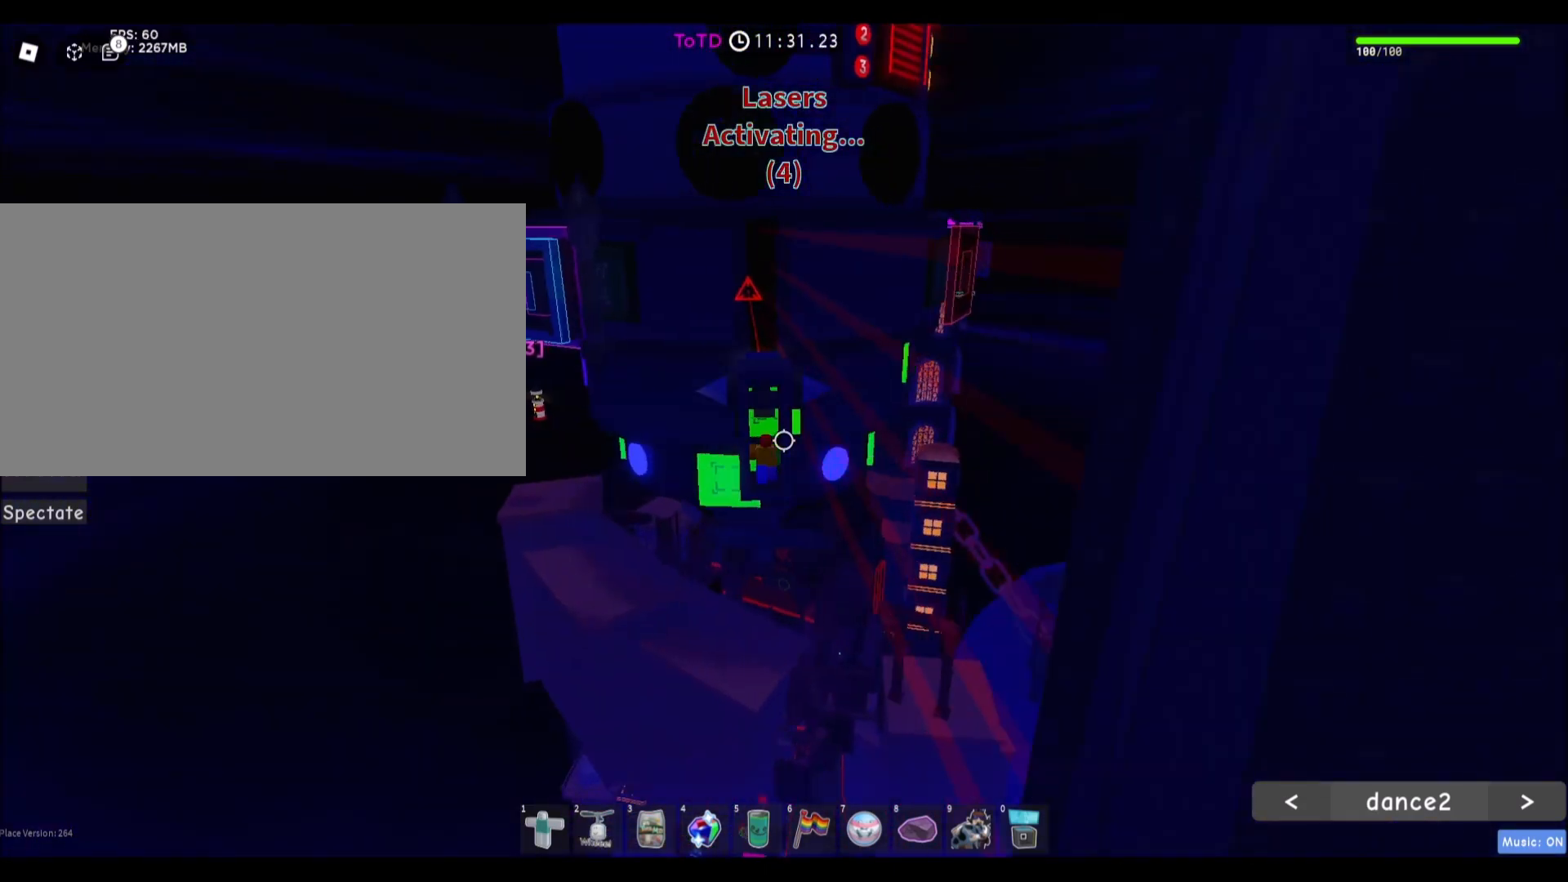
{"keys": ["d"], "mouse": [], "events": []}
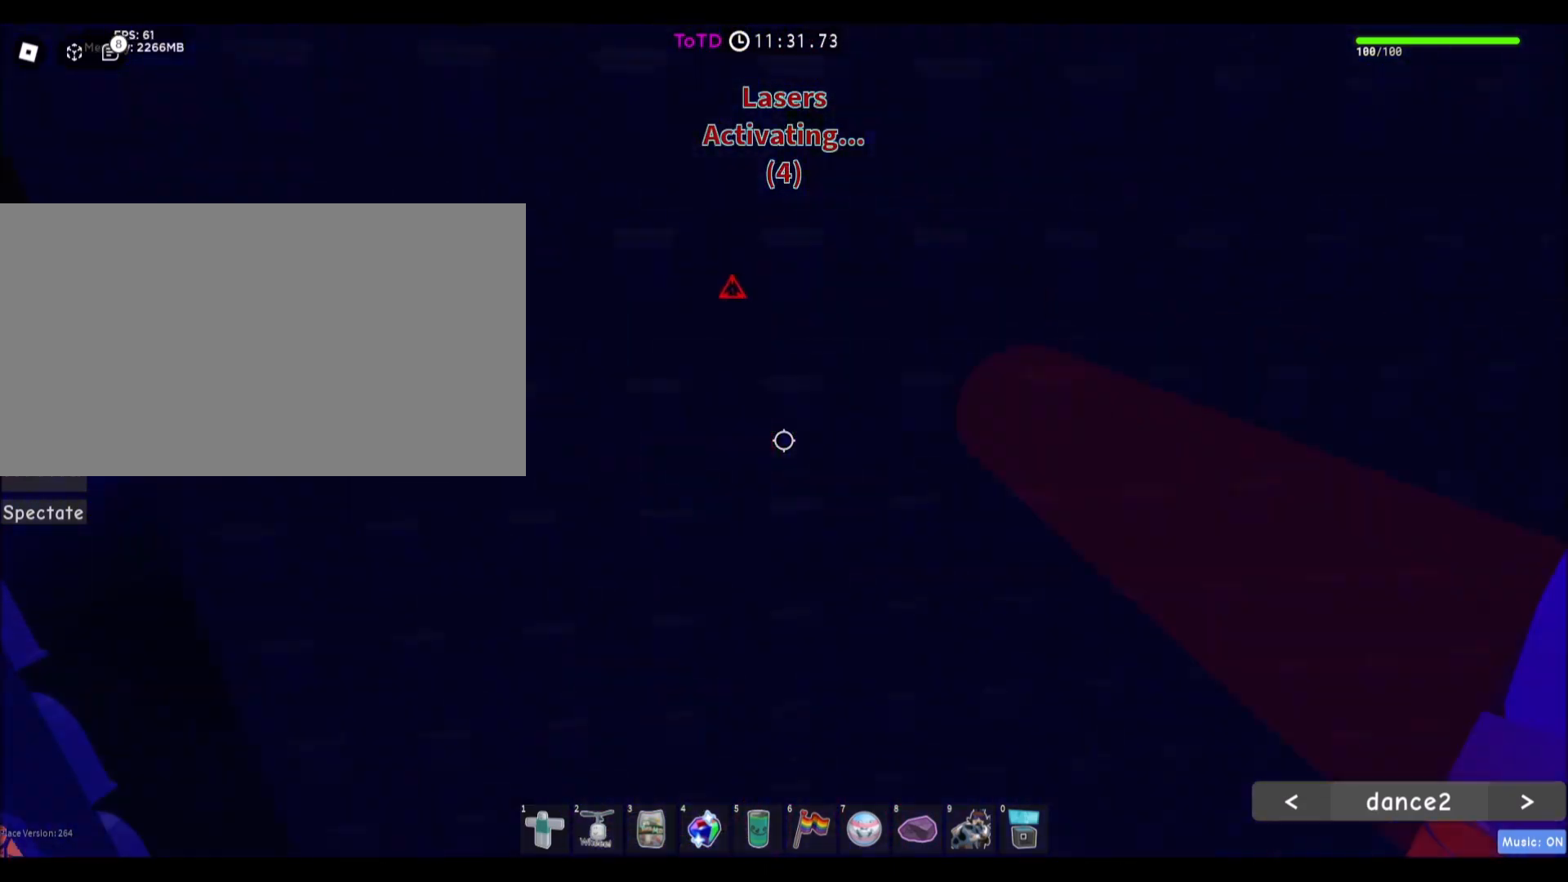
{"keys": [], "mouse": [], "events": [[300, "d", "up"]]}
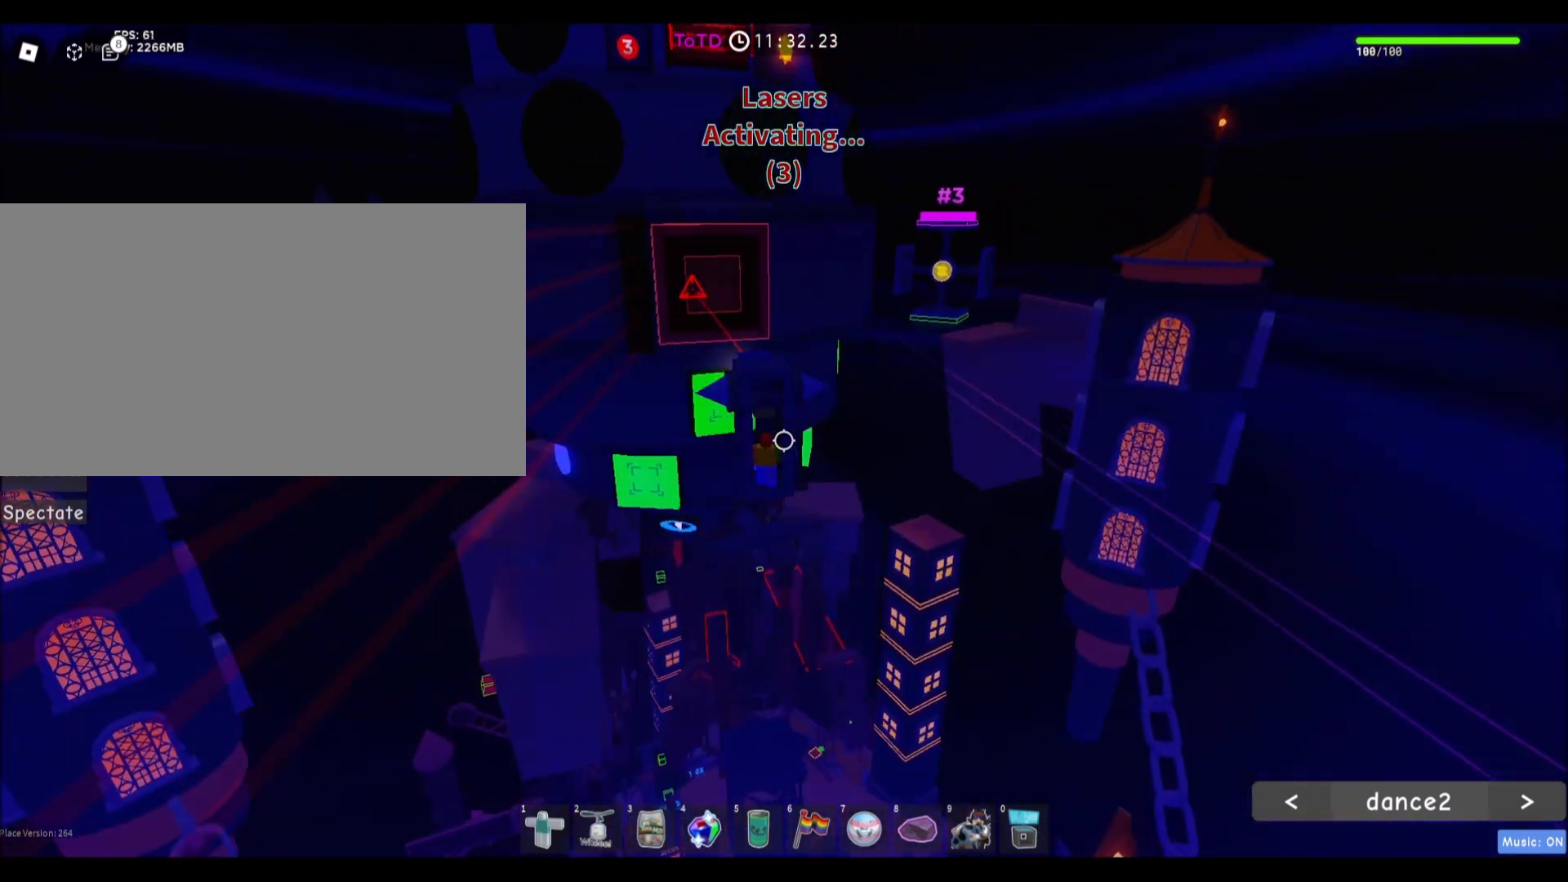
{"keys": [], "mouse": [], "events": [[233, "d", "down"], [467, "d", "up"]]}
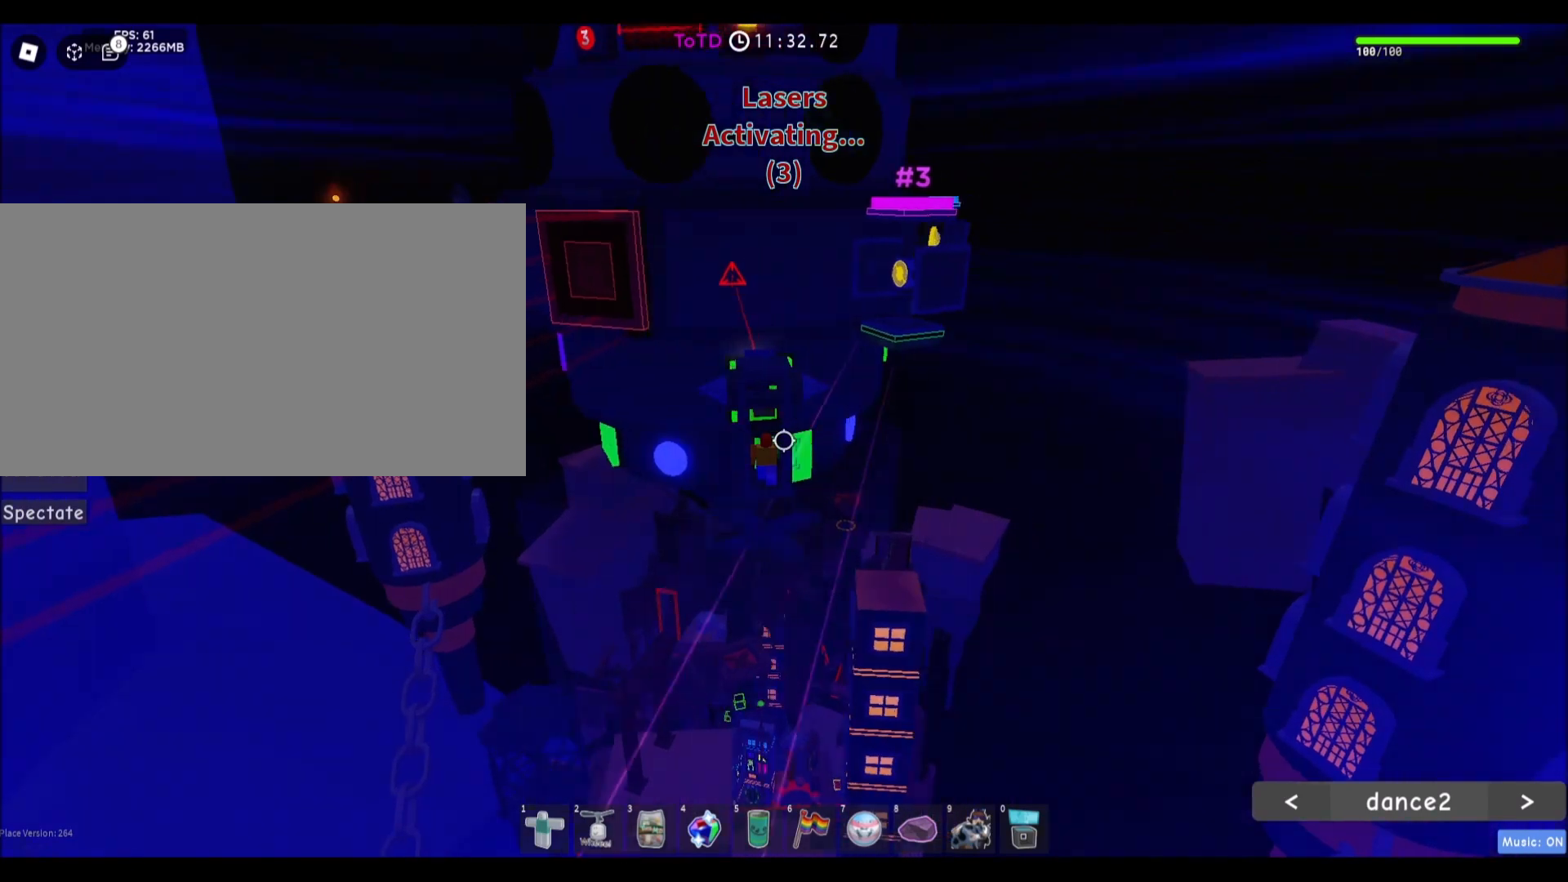
{"keys": [], "mouse": [], "events": []}
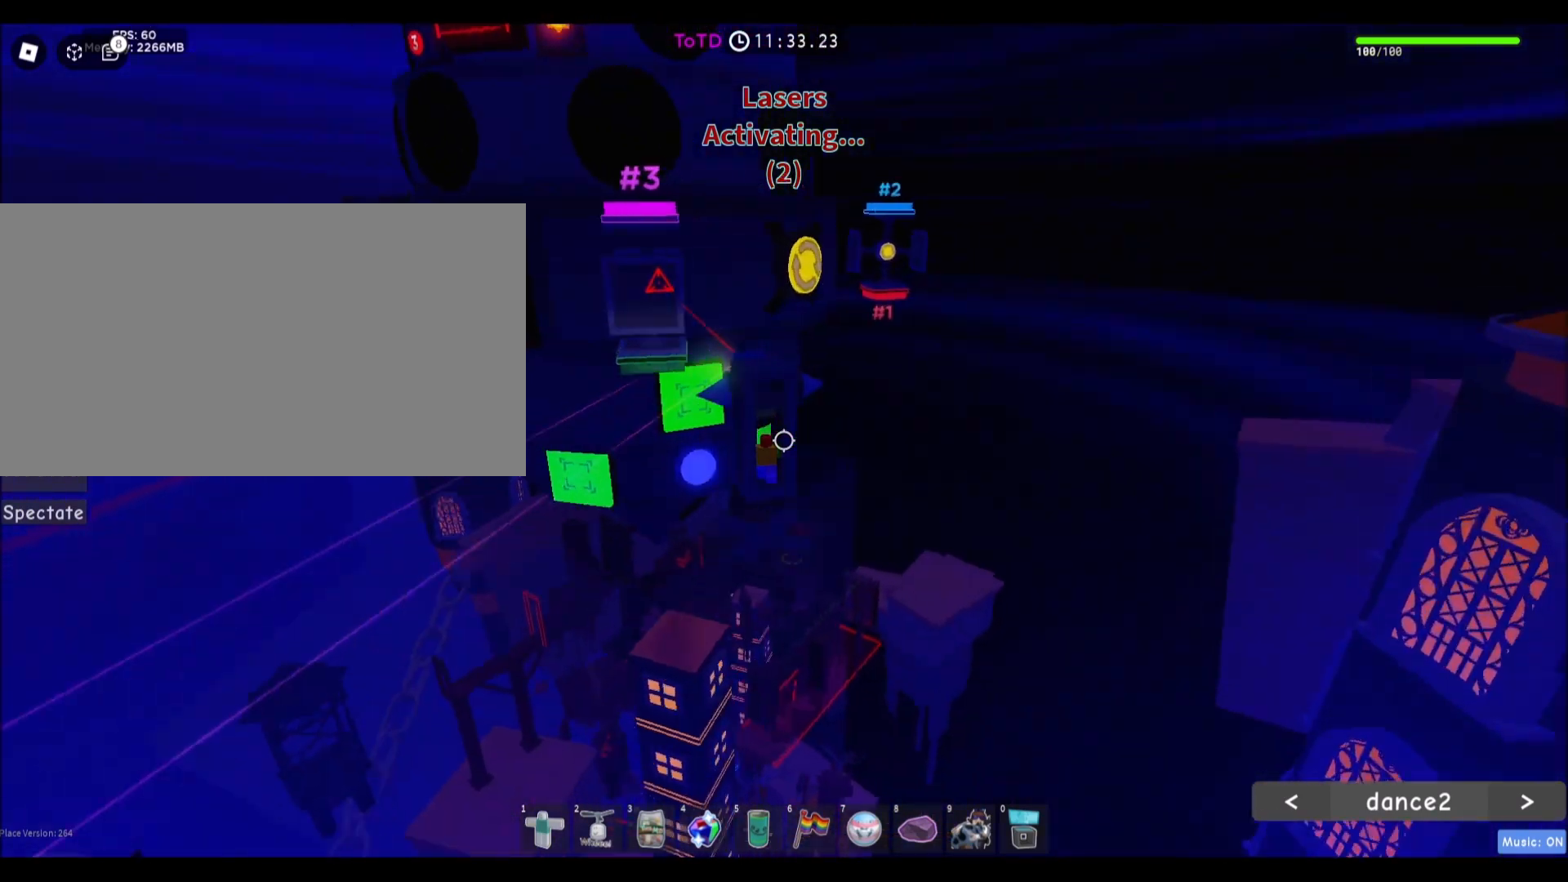
{"keys": [], "mouse": [], "events": []}
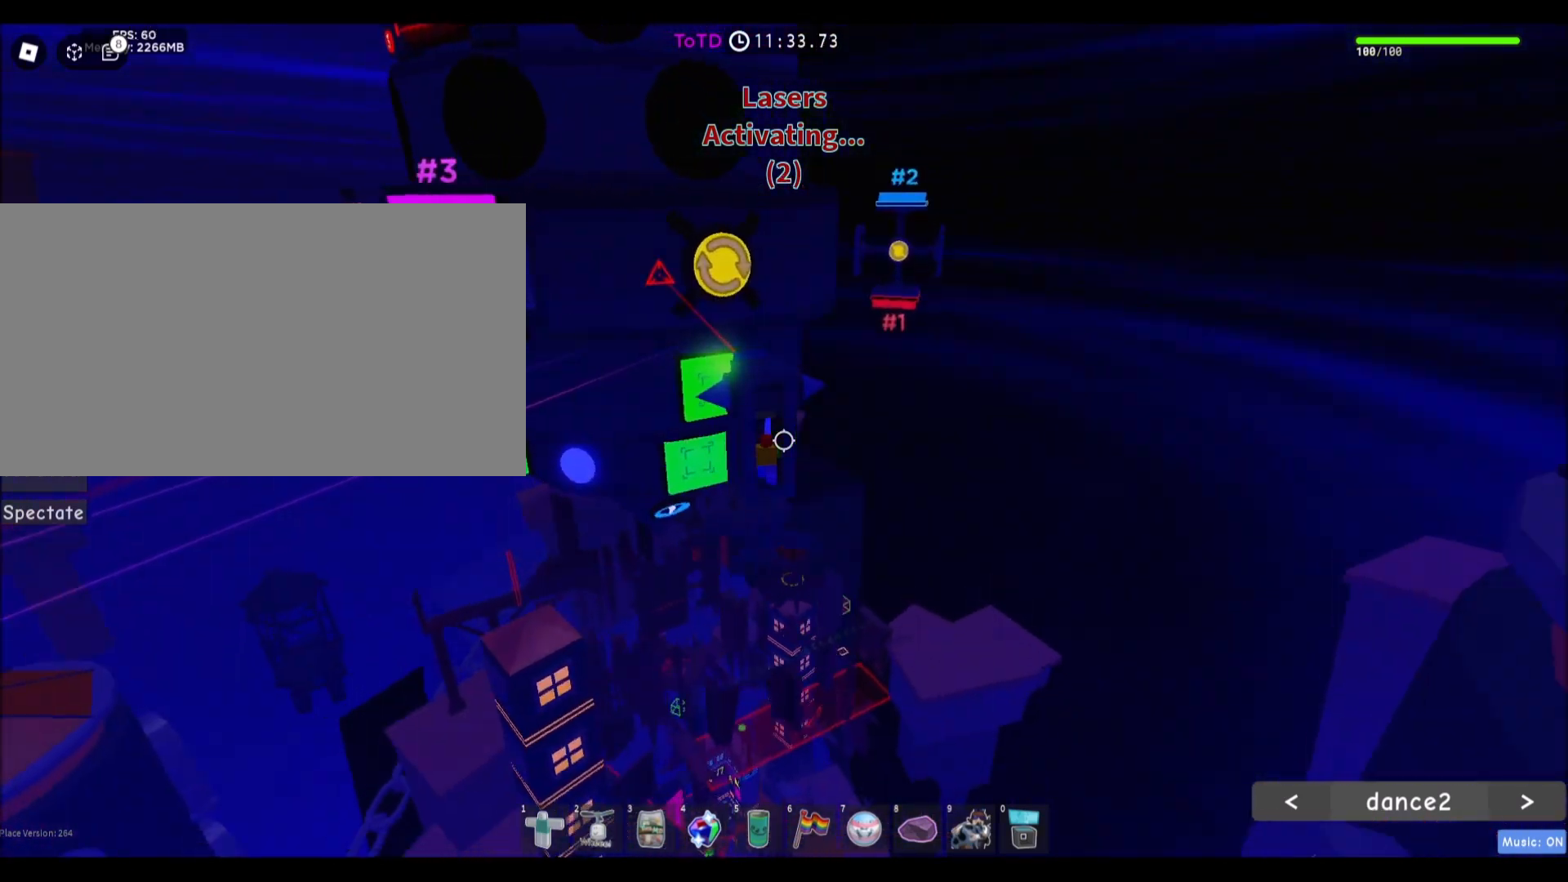
{"keys": ["d"], "mouse": [], "events": [[134, "space", "down"], [200, "mouse_wheel", "down"], [267, "mouse_wheel", "up"], [267, "space", "up"], [300, "d", "down"]]}
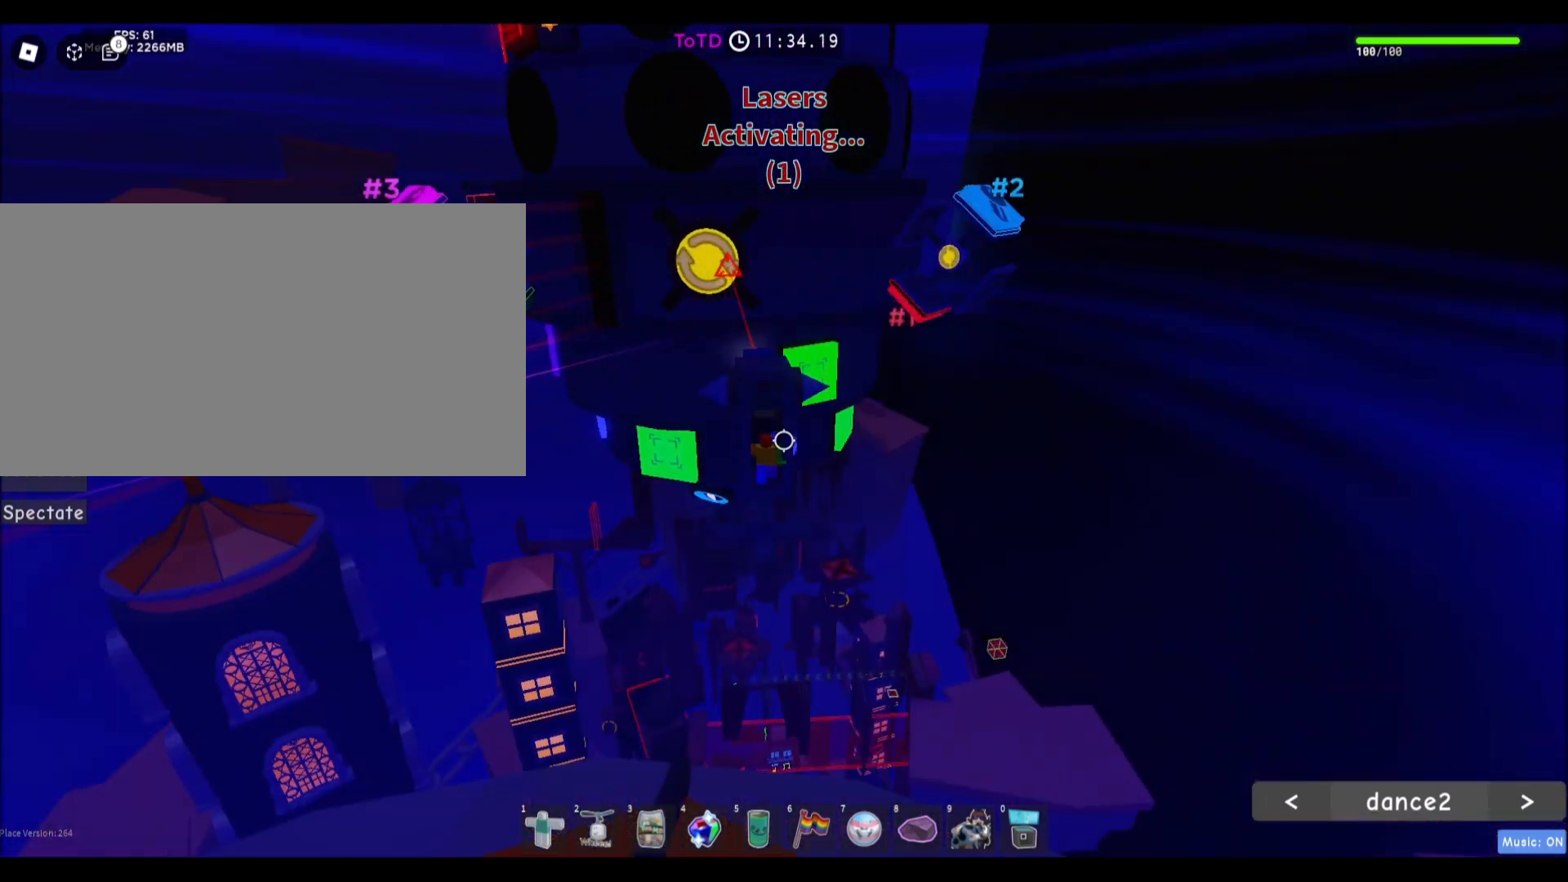
{"keys": ["d"], "mouse": [], "events": []}
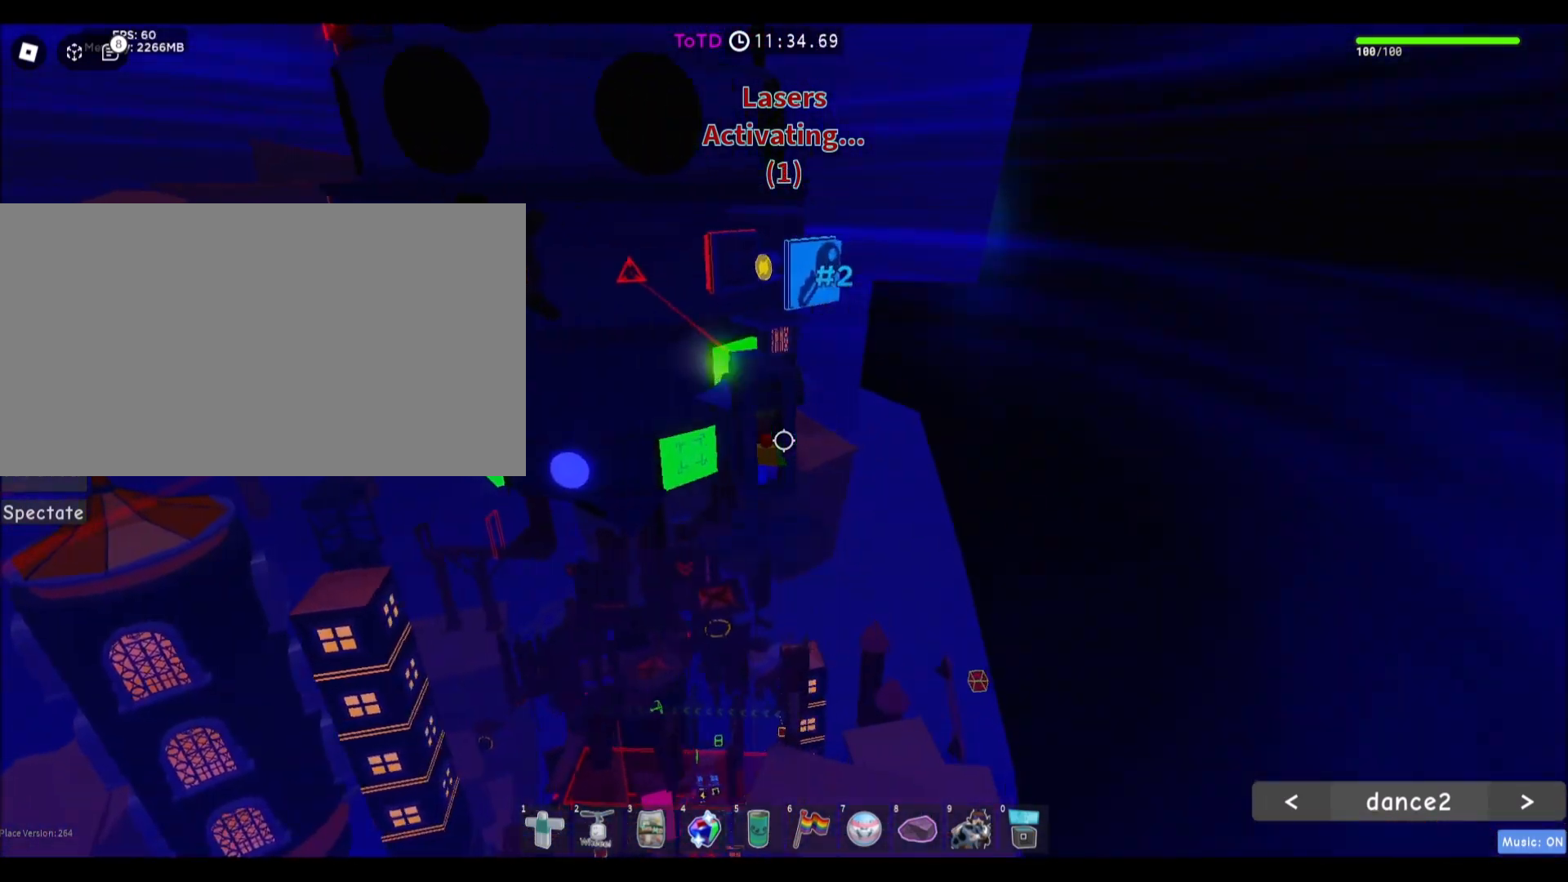
{"keys": ["d"], "mouse": [], "events": [[67, "d", "up"], [167, "q", "down"], [233, "q", "up"], [333, "space", "down"], [400, "d", "down"], [500, "space", "up"]]}
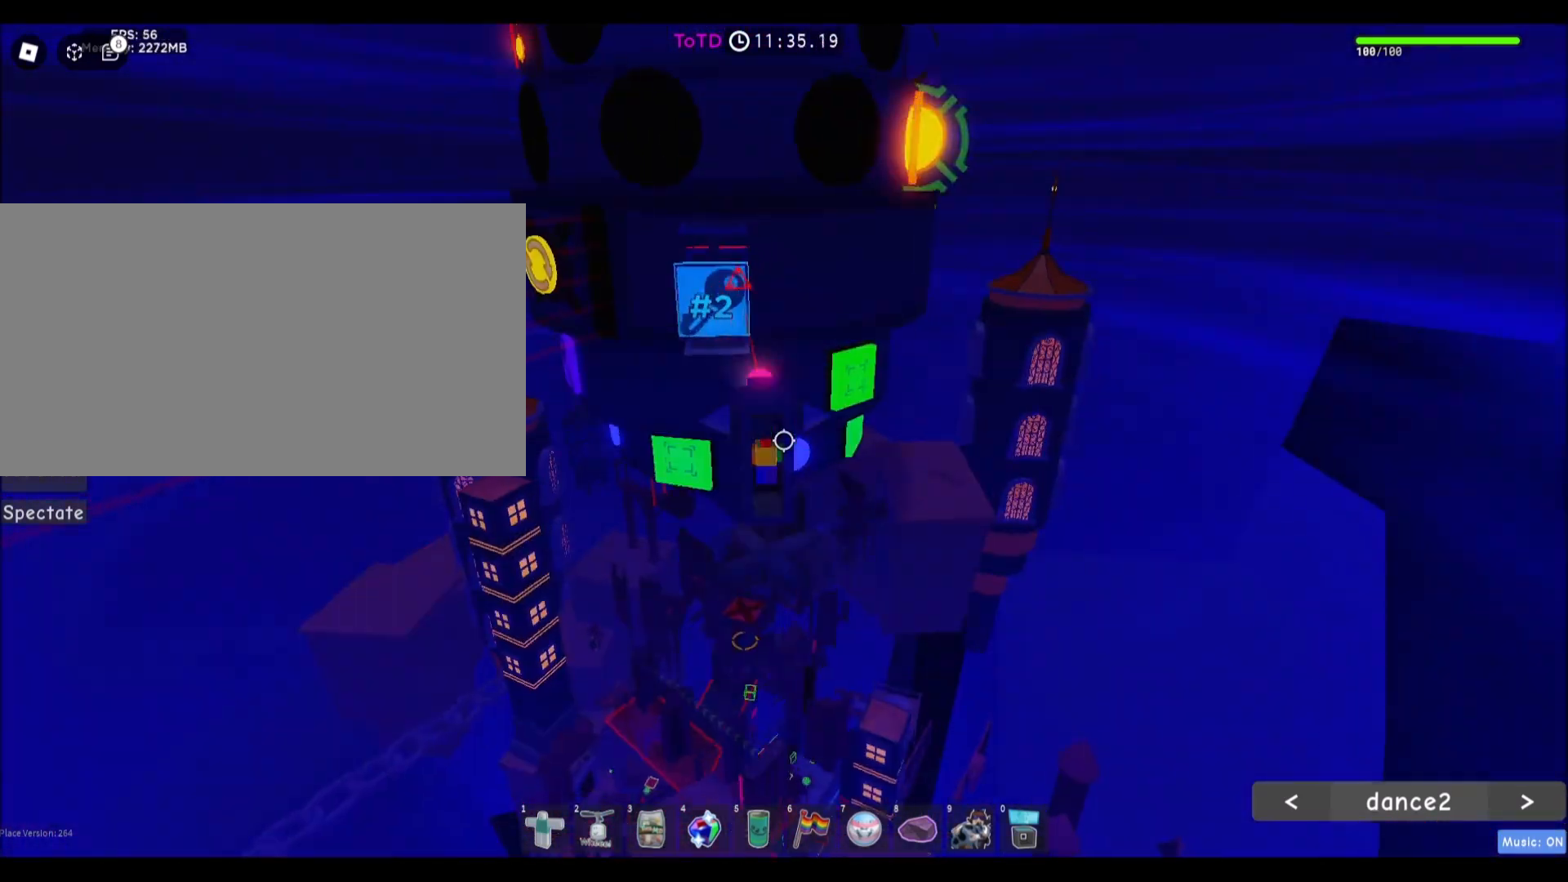
{"keys": ["d"], "mouse": [], "events": []}
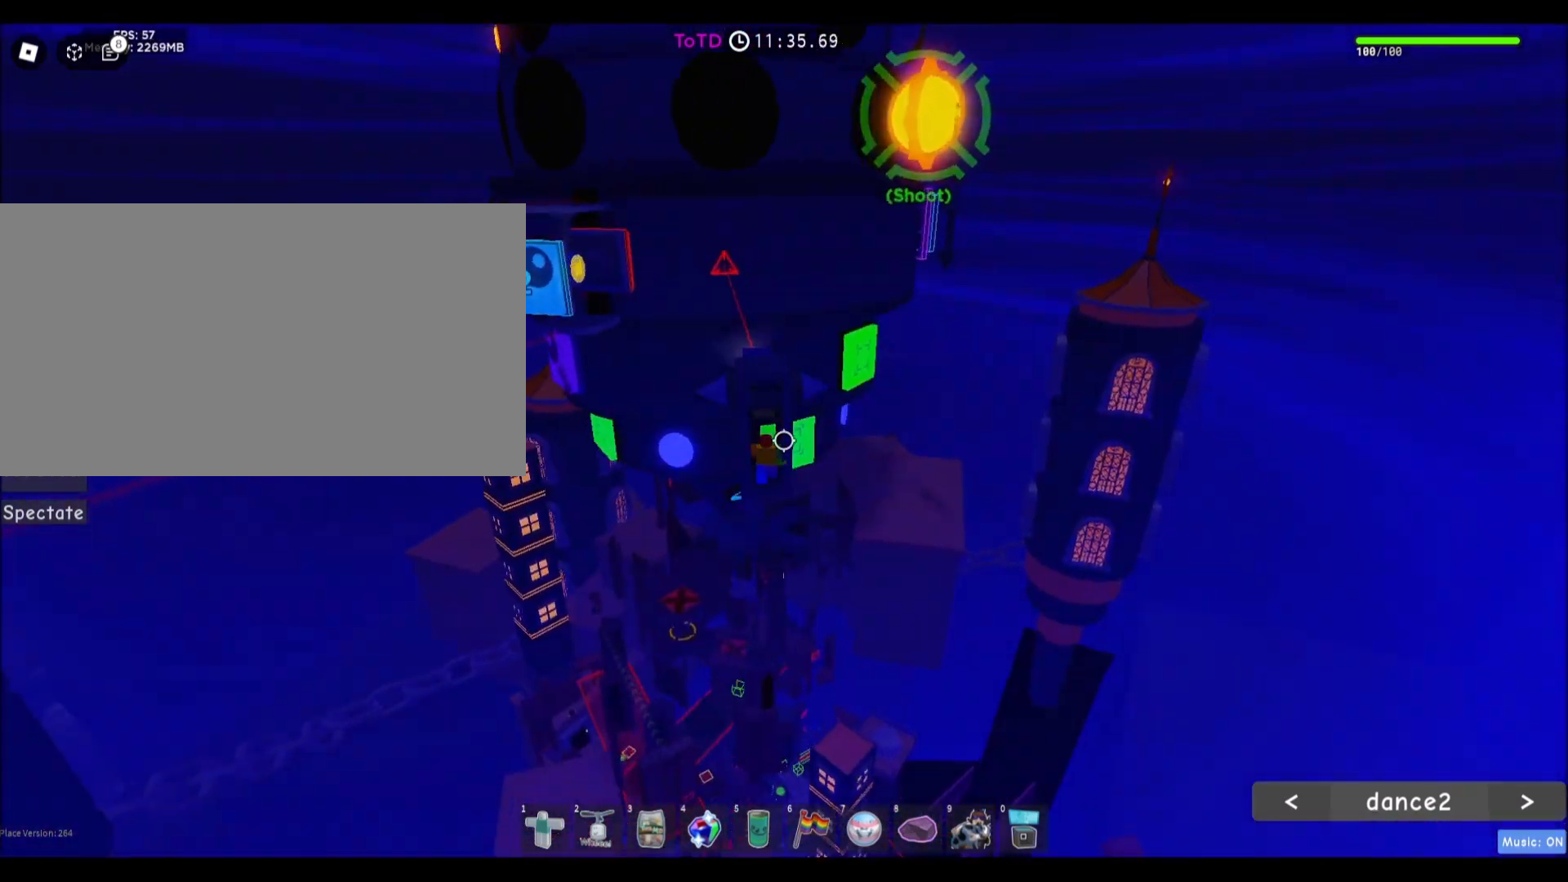
{"keys": ["d"], "mouse": [], "events": []}
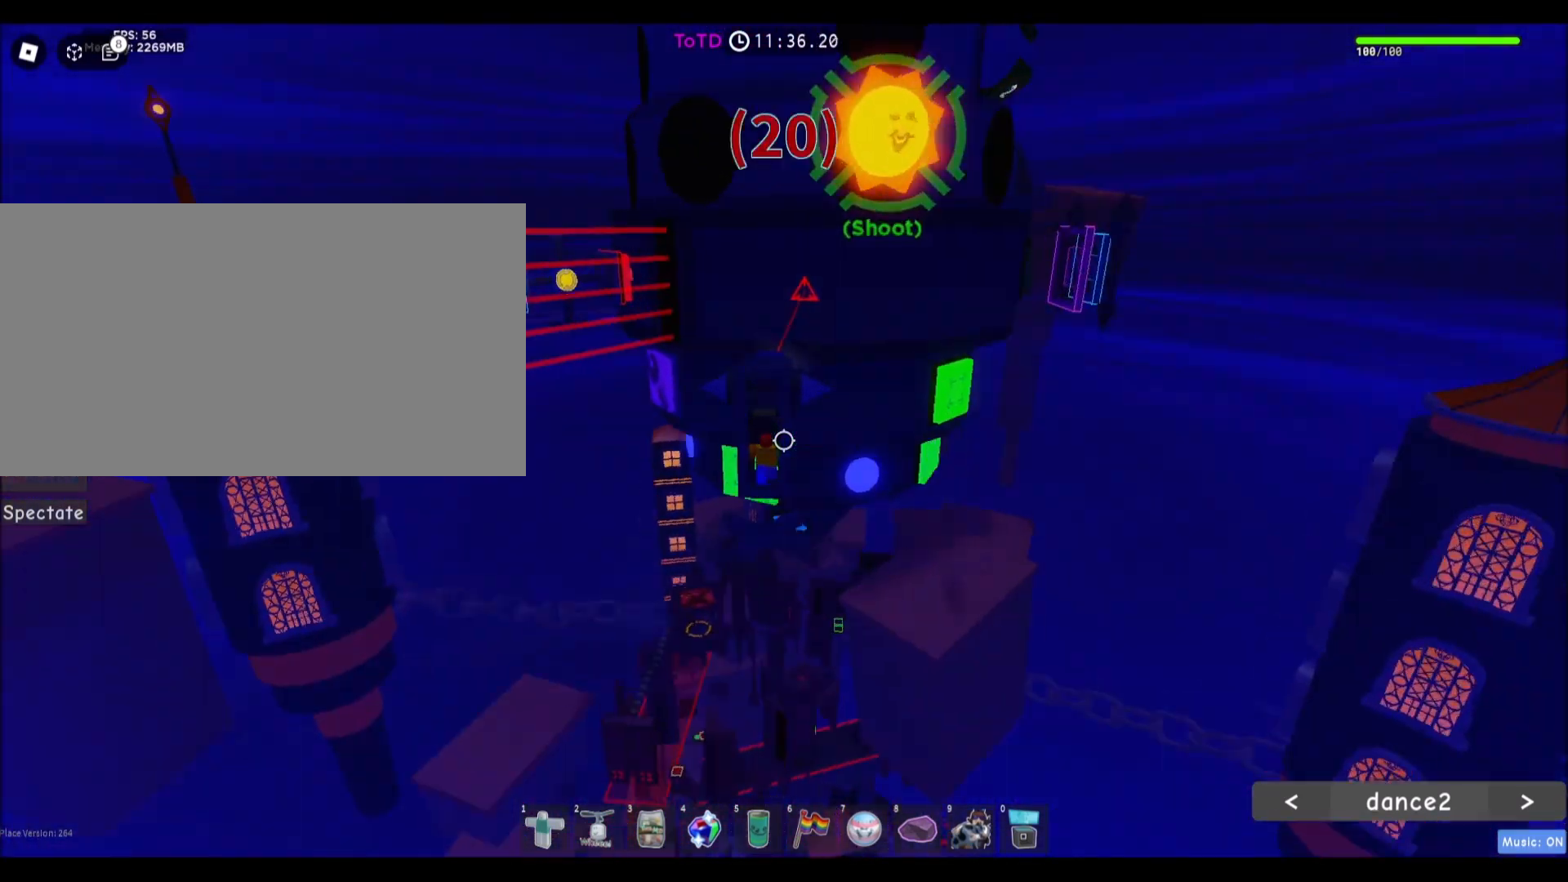
{"keys": ["d"], "mouse": [], "events": [[67, "d", "up"], [401, "d", "down"]]}
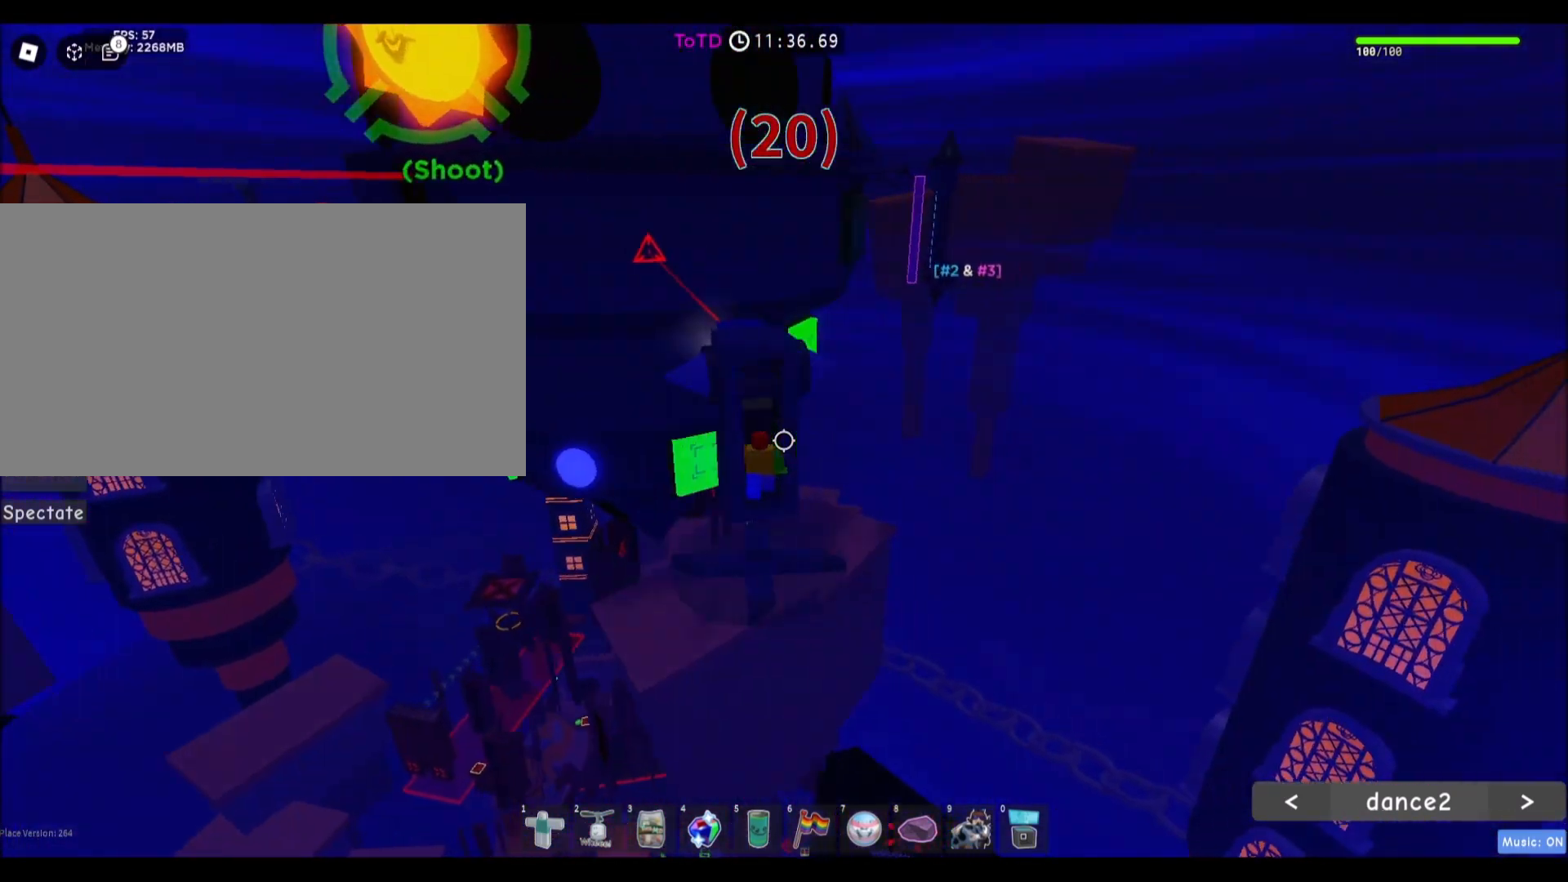
{"keys": [], "mouse": [], "events": [[333, "d", "up"]]}
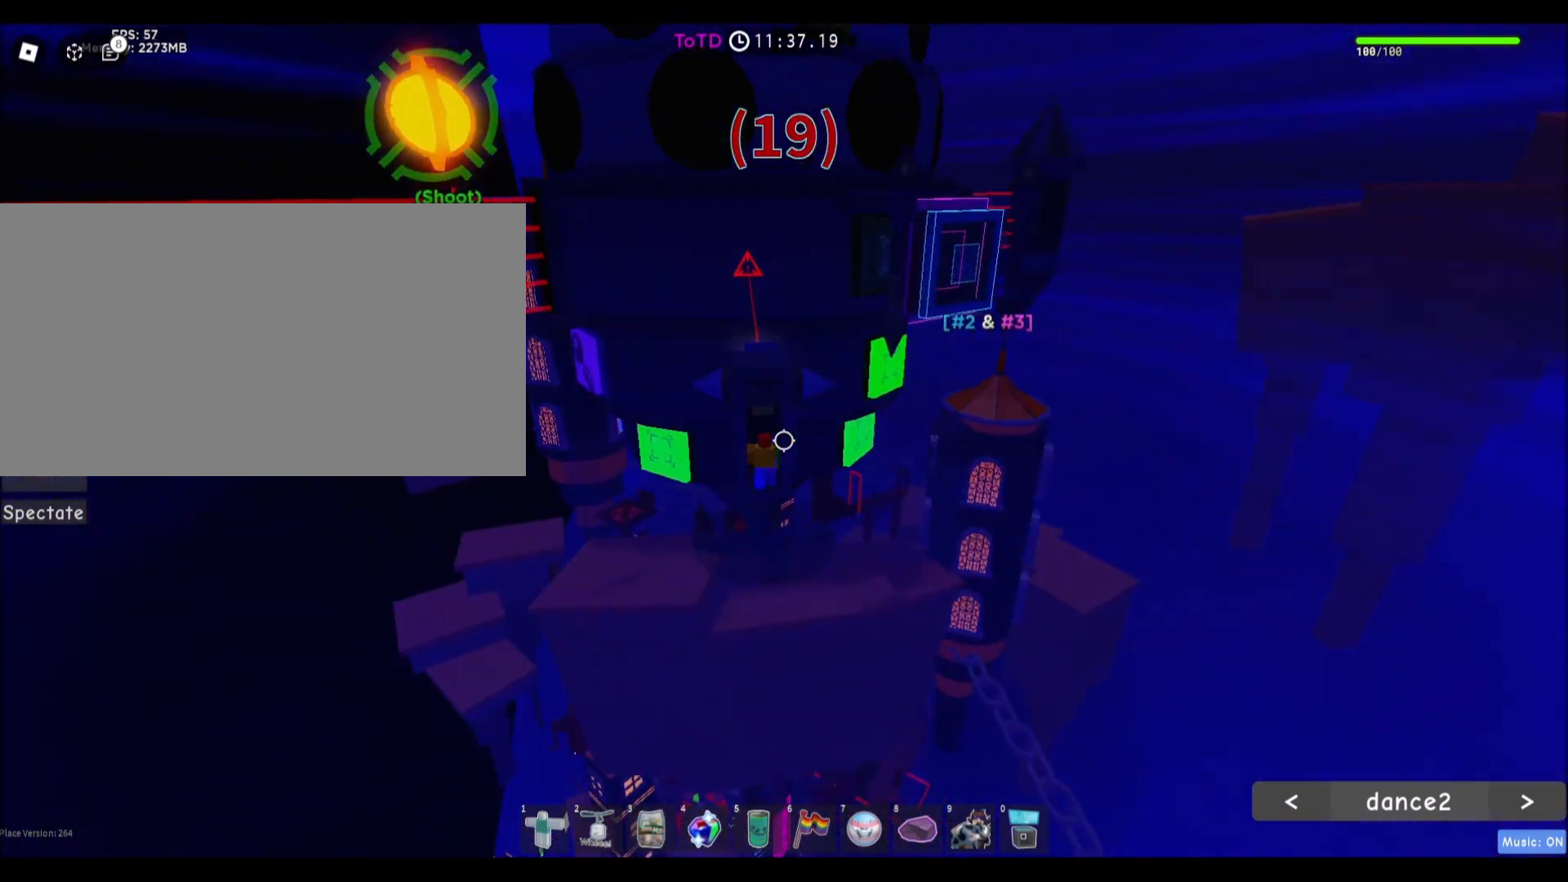
{"keys": [], "mouse": [], "events": [[34, "d", "down"], [334, "d", "up"]]}
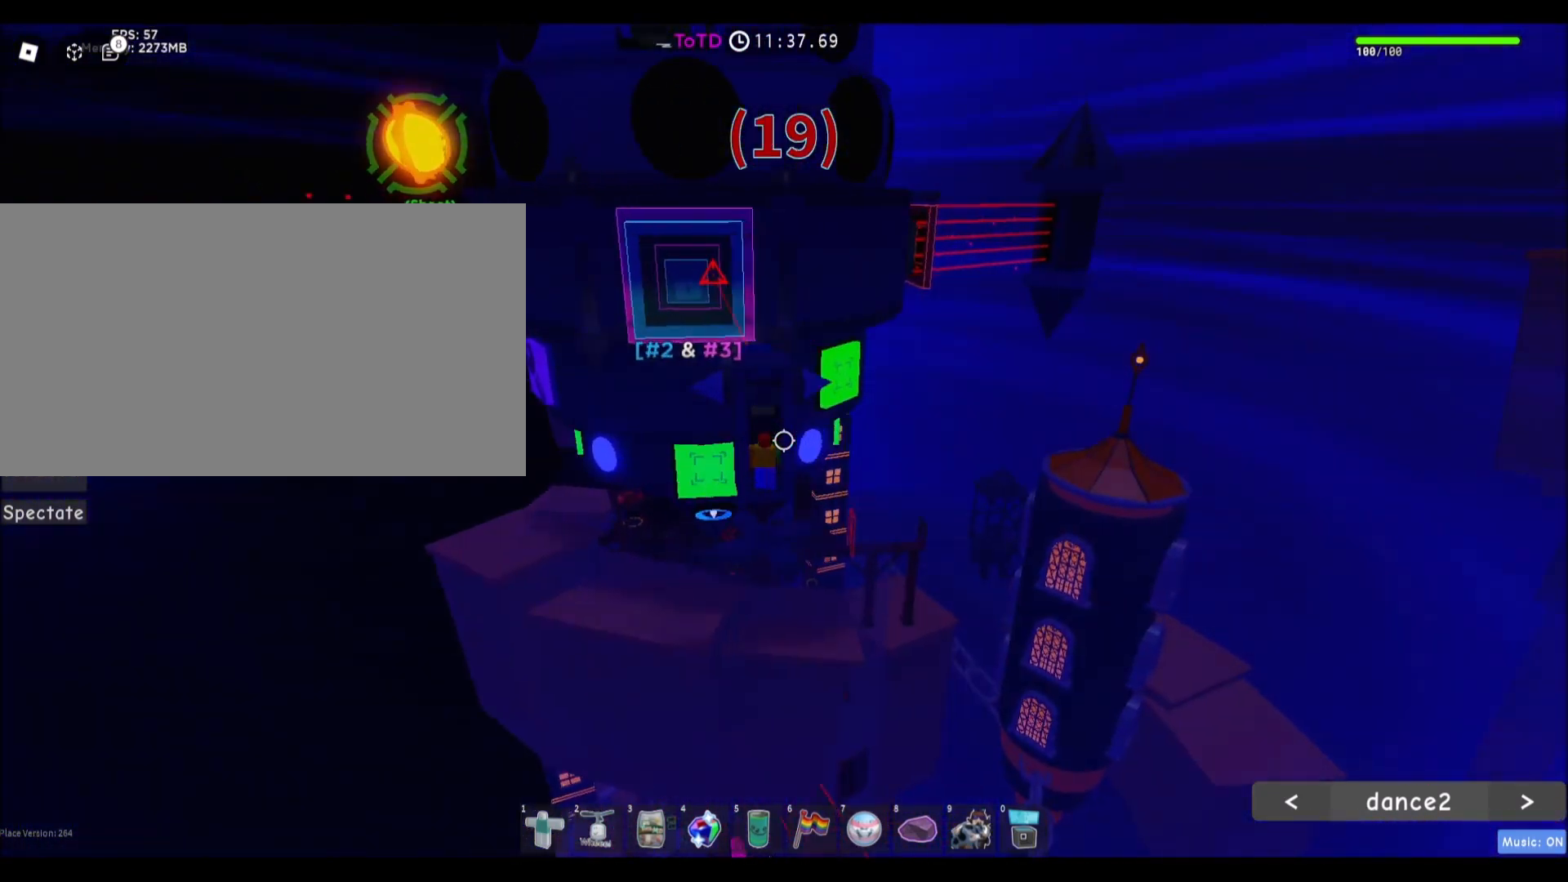
{"keys": ["d"], "mouse": [], "events": [[434, "d", "down"]]}
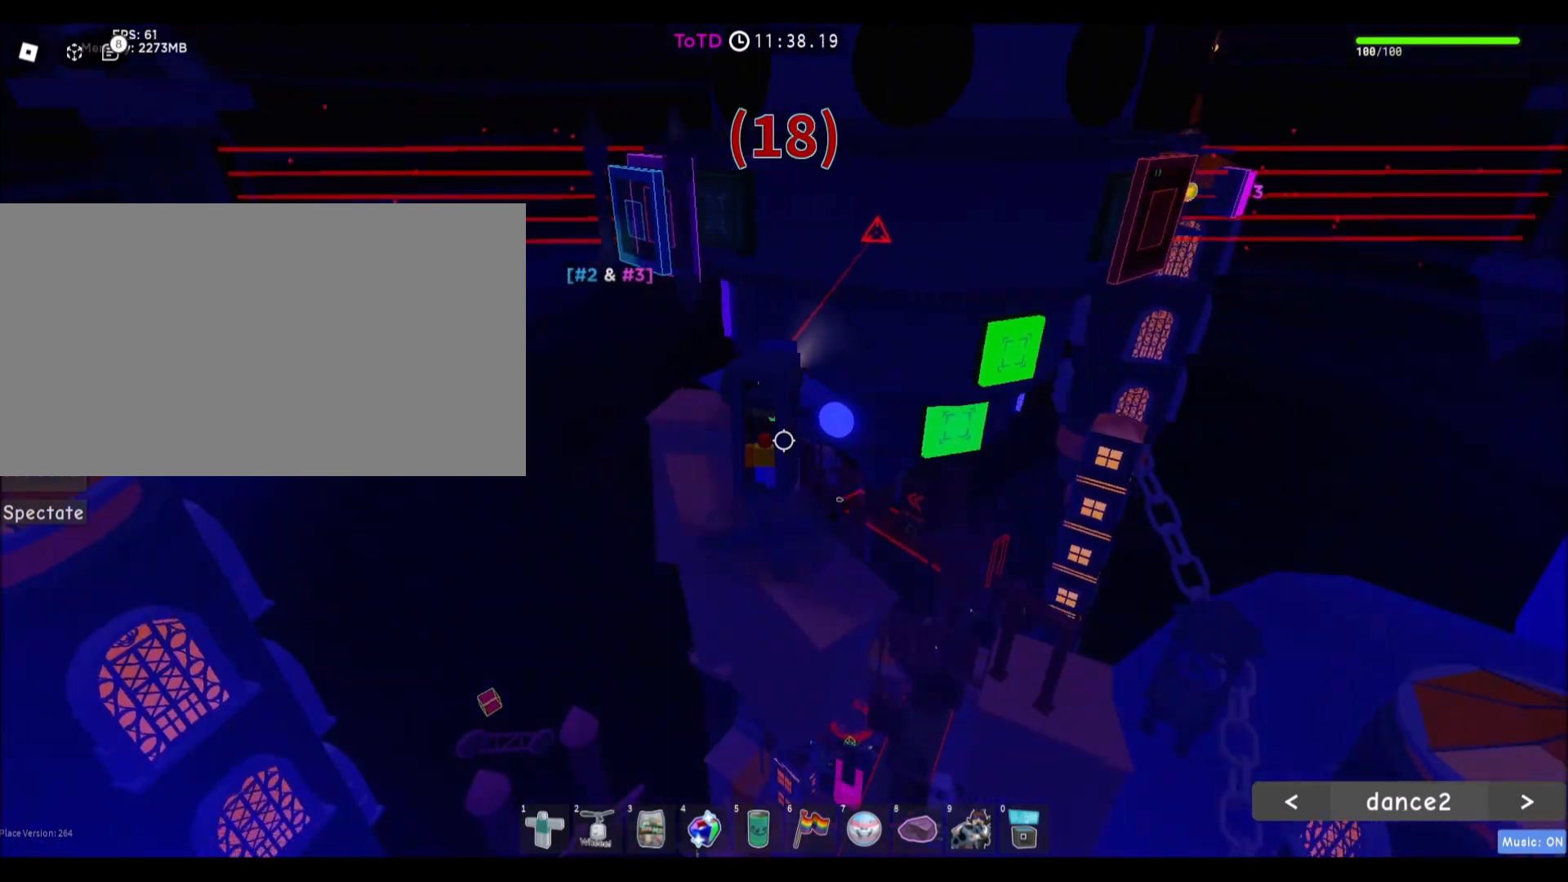
{"keys": [], "mouse": [], "events": [[267, "d", "up"]]}
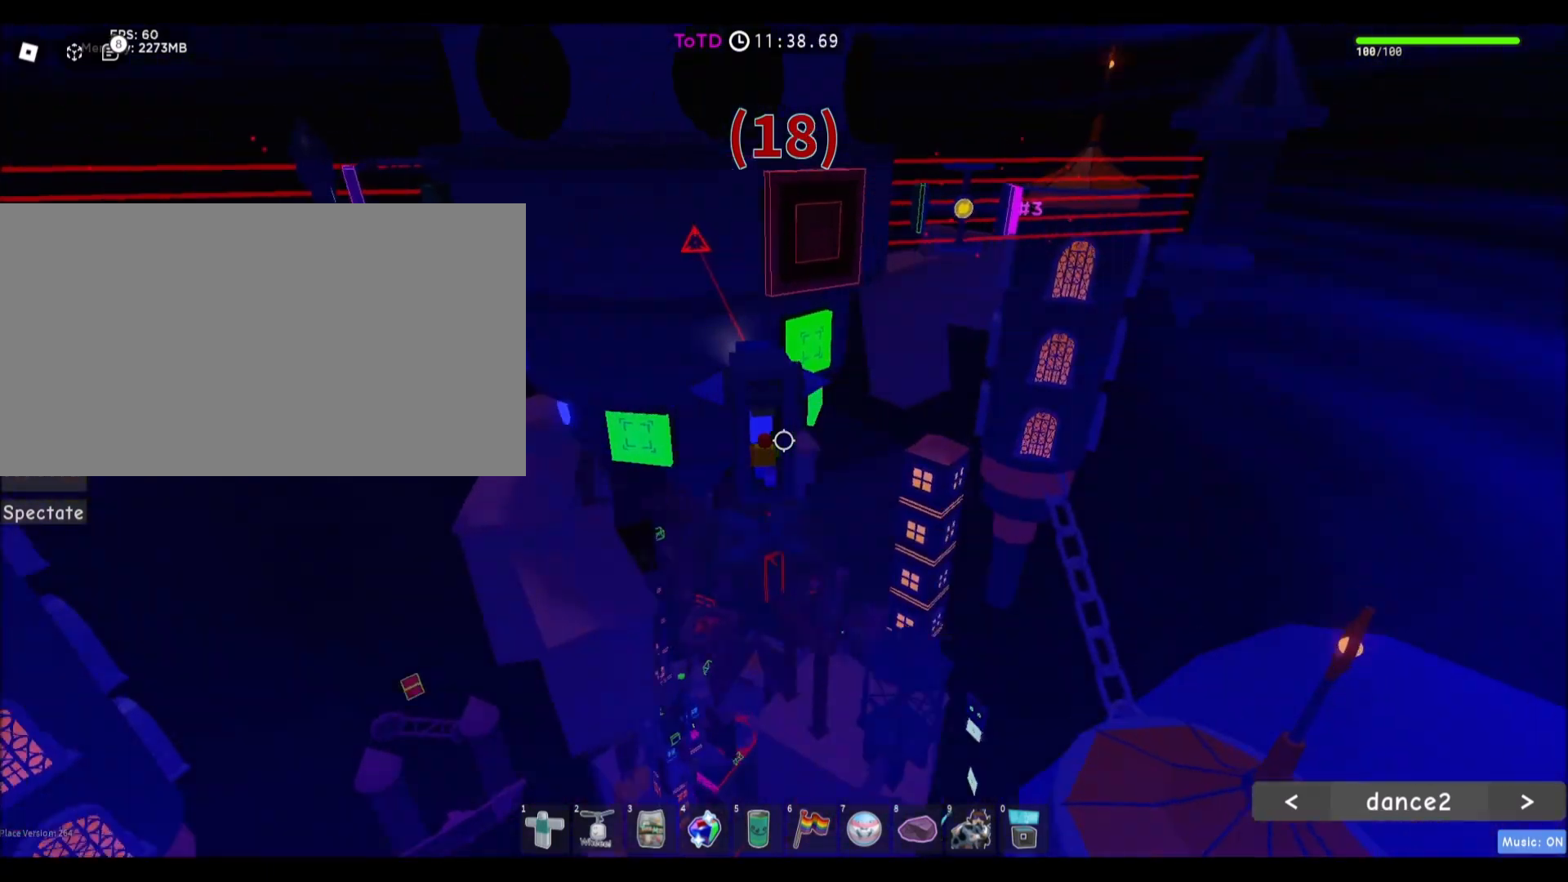
{"keys": [], "mouse": [], "events": [[233, "d", "down"], [367, "d", "up"]]}
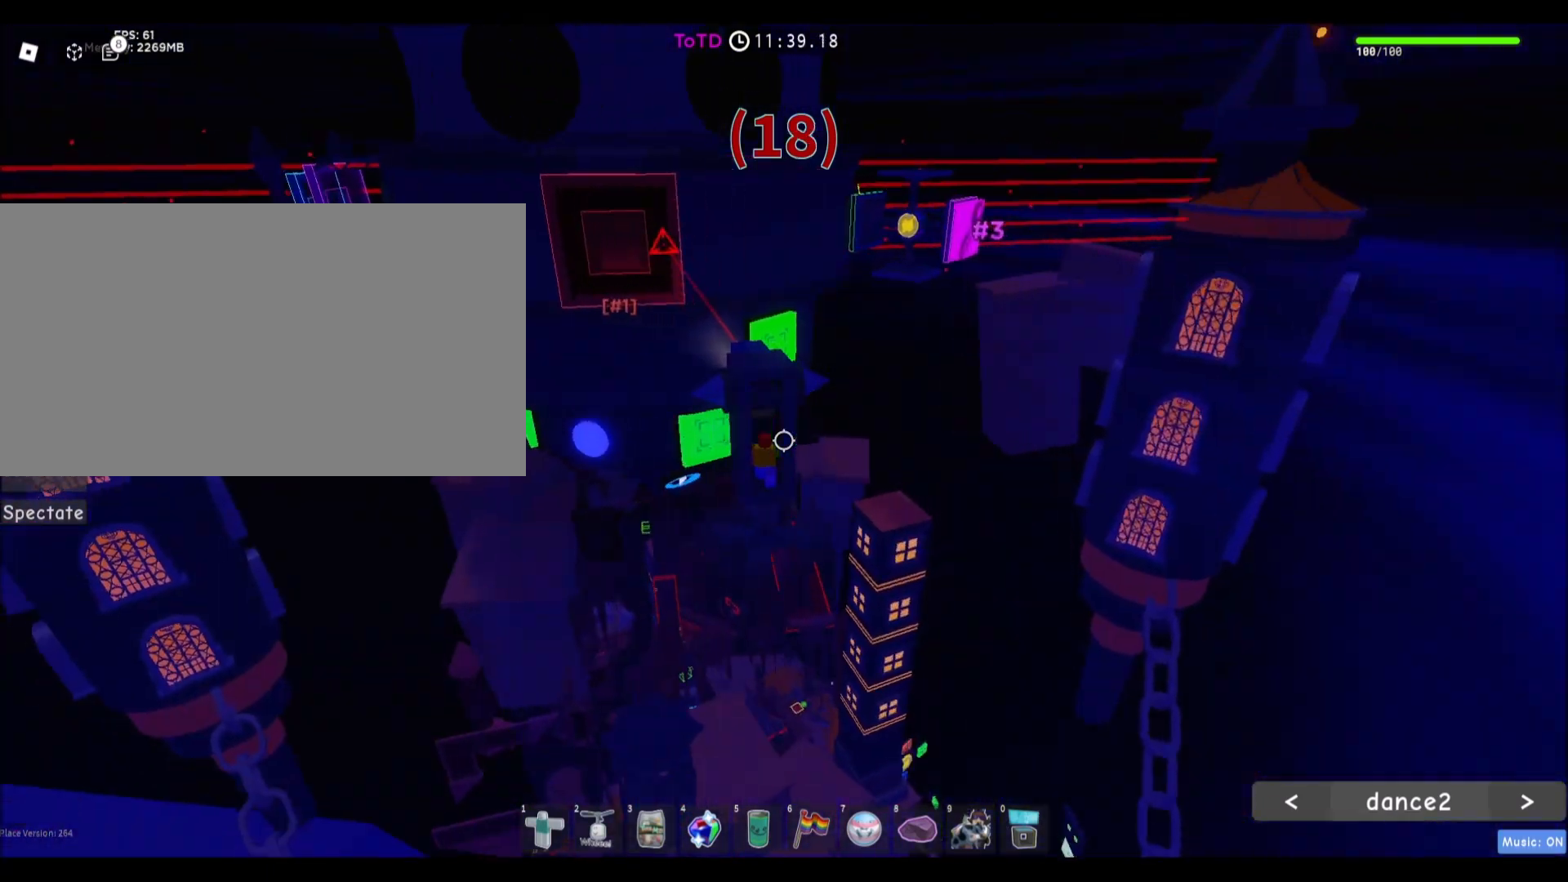
{"keys": [], "mouse": [], "events": []}
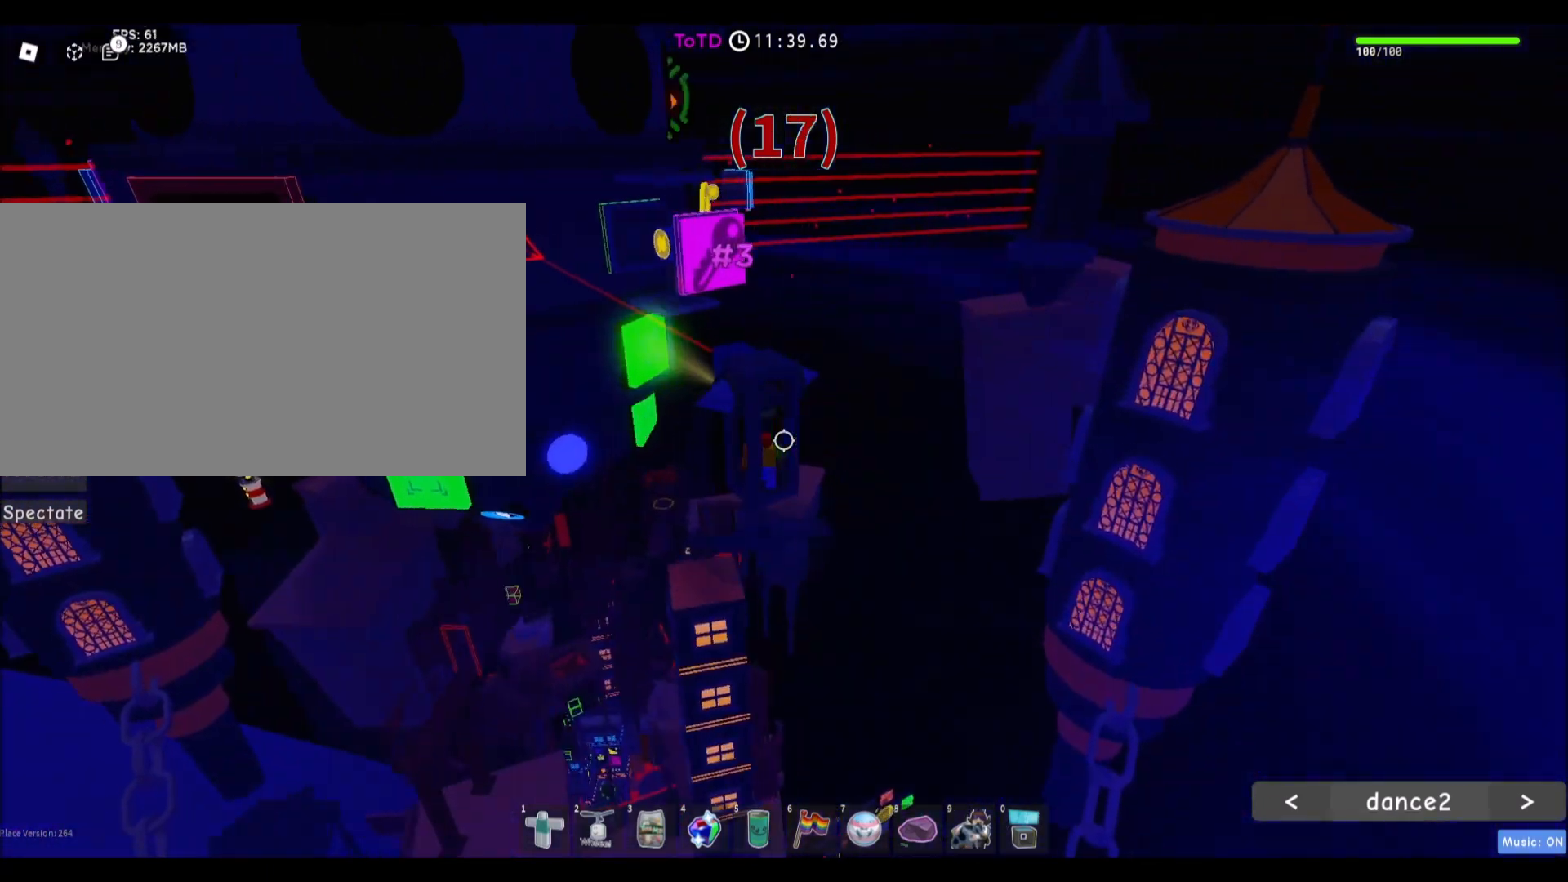
{"keys": ["d"], "mouse": [], "events": [[200, "space", "down"], [267, "d", "down"], [333, "space", "up"]]}
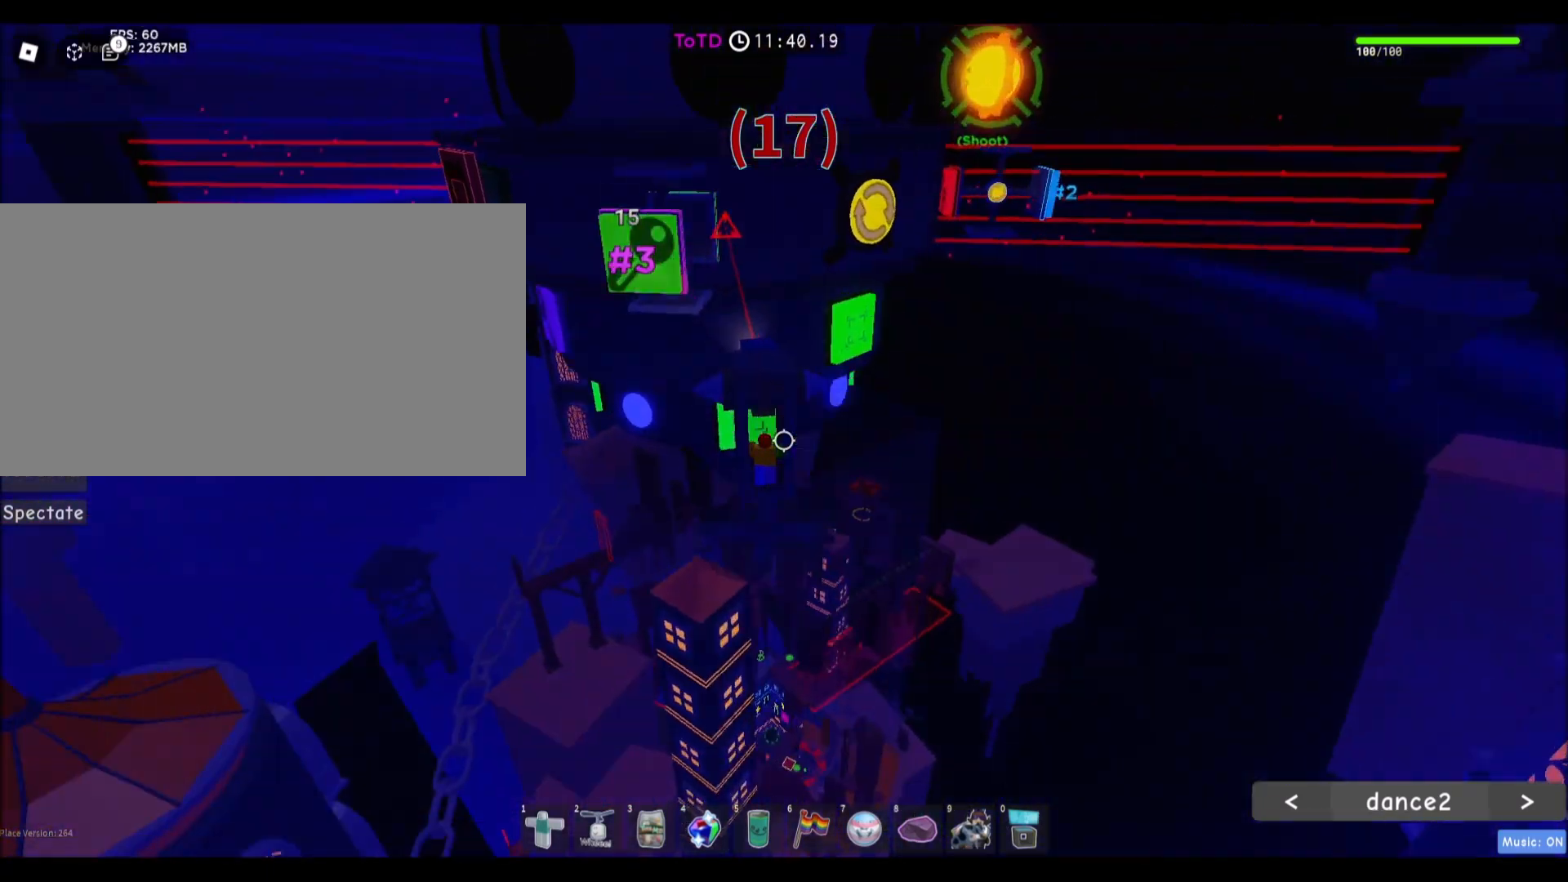
{"keys": [], "mouse": [], "events": [[401, "d", "up"]]}